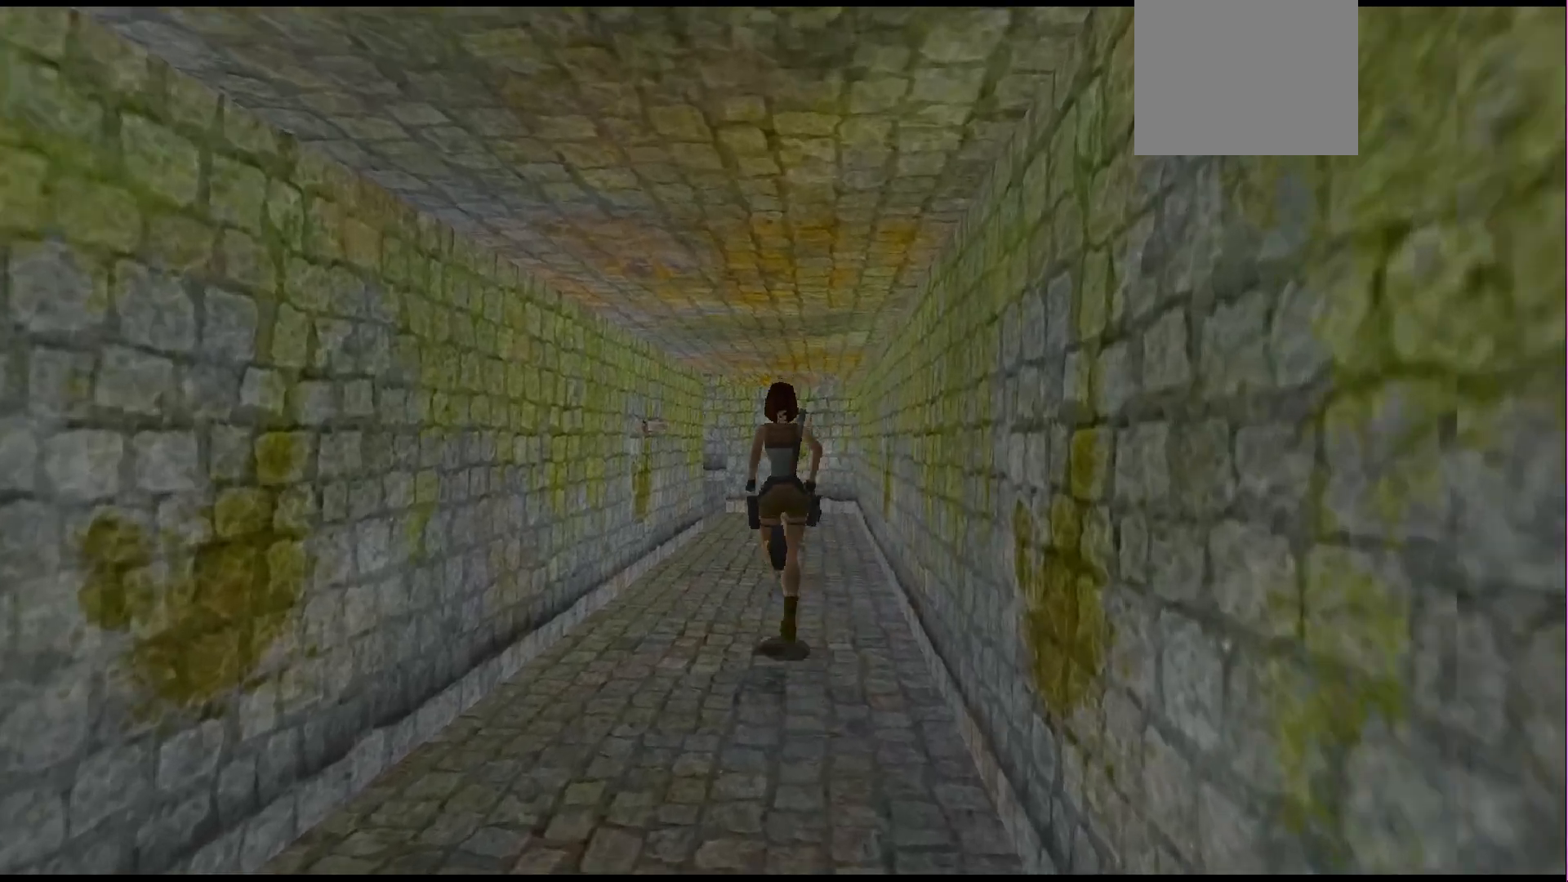
Gameplay with a controller (PlayStation layout); each line is a JSON object with the inputs held at the frame after it. "events" lists button and stick changes between this image and that frame as [ms after this image, input, new state], when the widget could be followed in between. Not read: L3 R3 left_stick right_stick.
{"buttons": ["DPAD_UP", "DPAD_LEFT"], "events": [[300, "DPAD_LEFT", "down"]]}
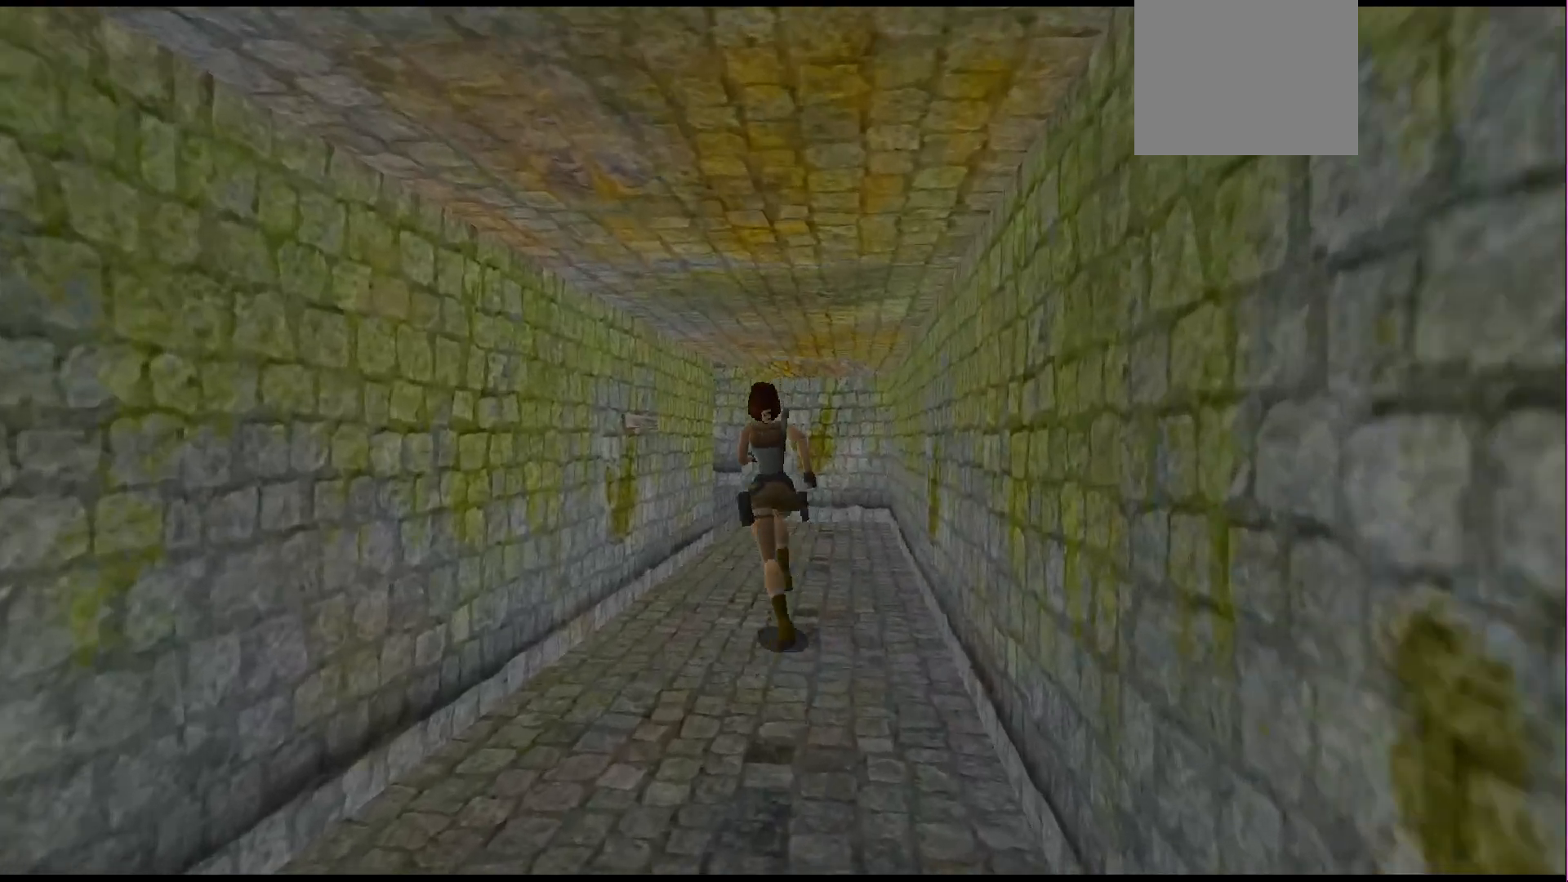
{"buttons": ["DPAD_LEFT"], "events": [[333, "DPAD_UP", "up"]]}
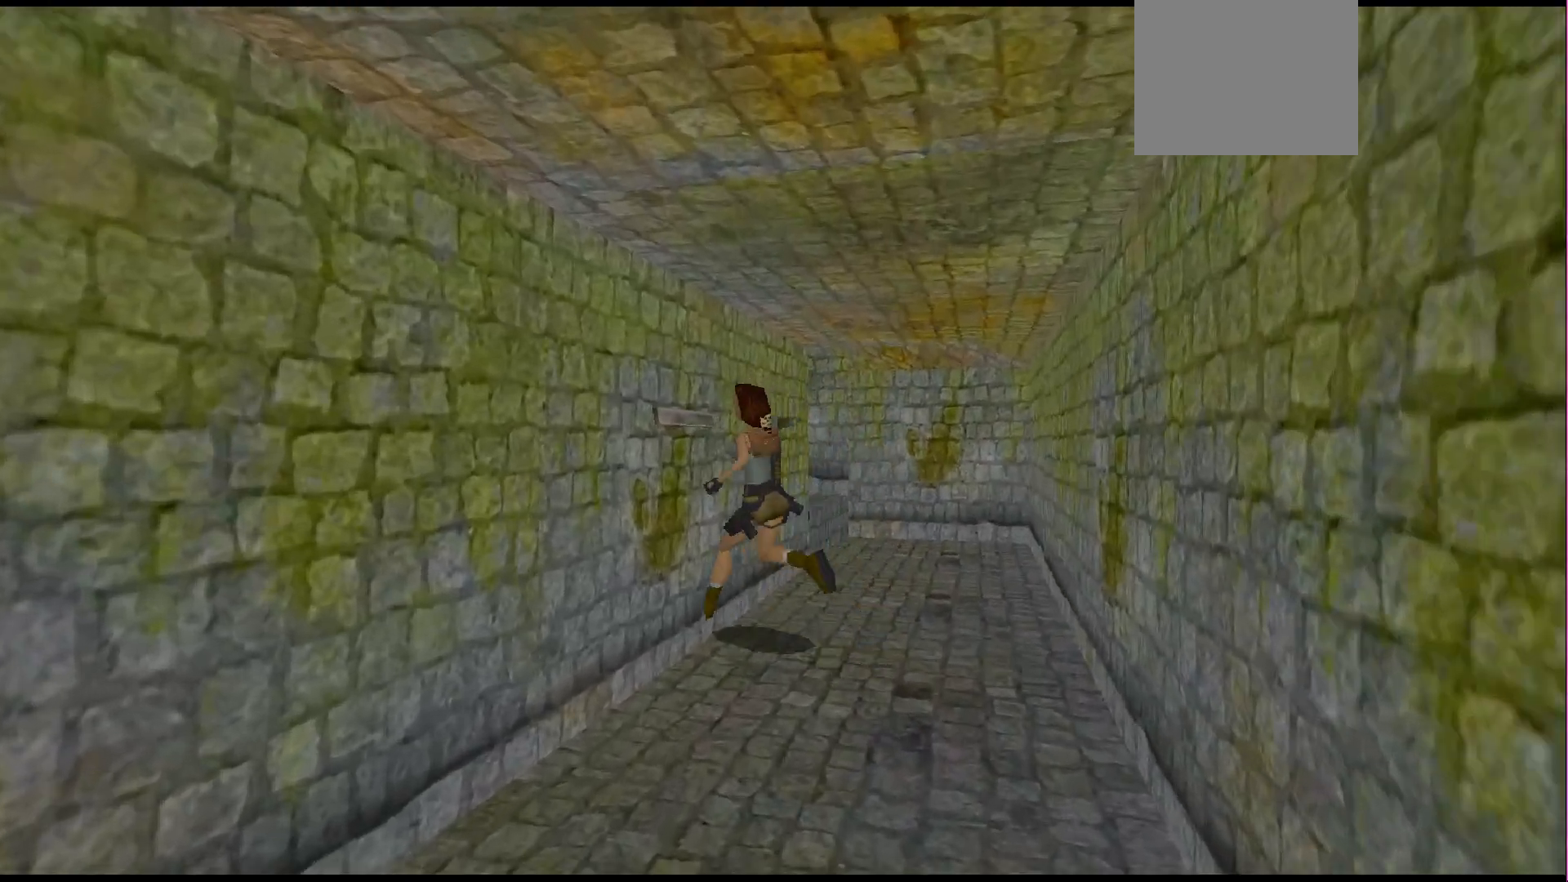
{"buttons": ["CROSS"], "events": [[100, "CROSS", "down"], [100, "DPAD_LEFT", "up"]]}
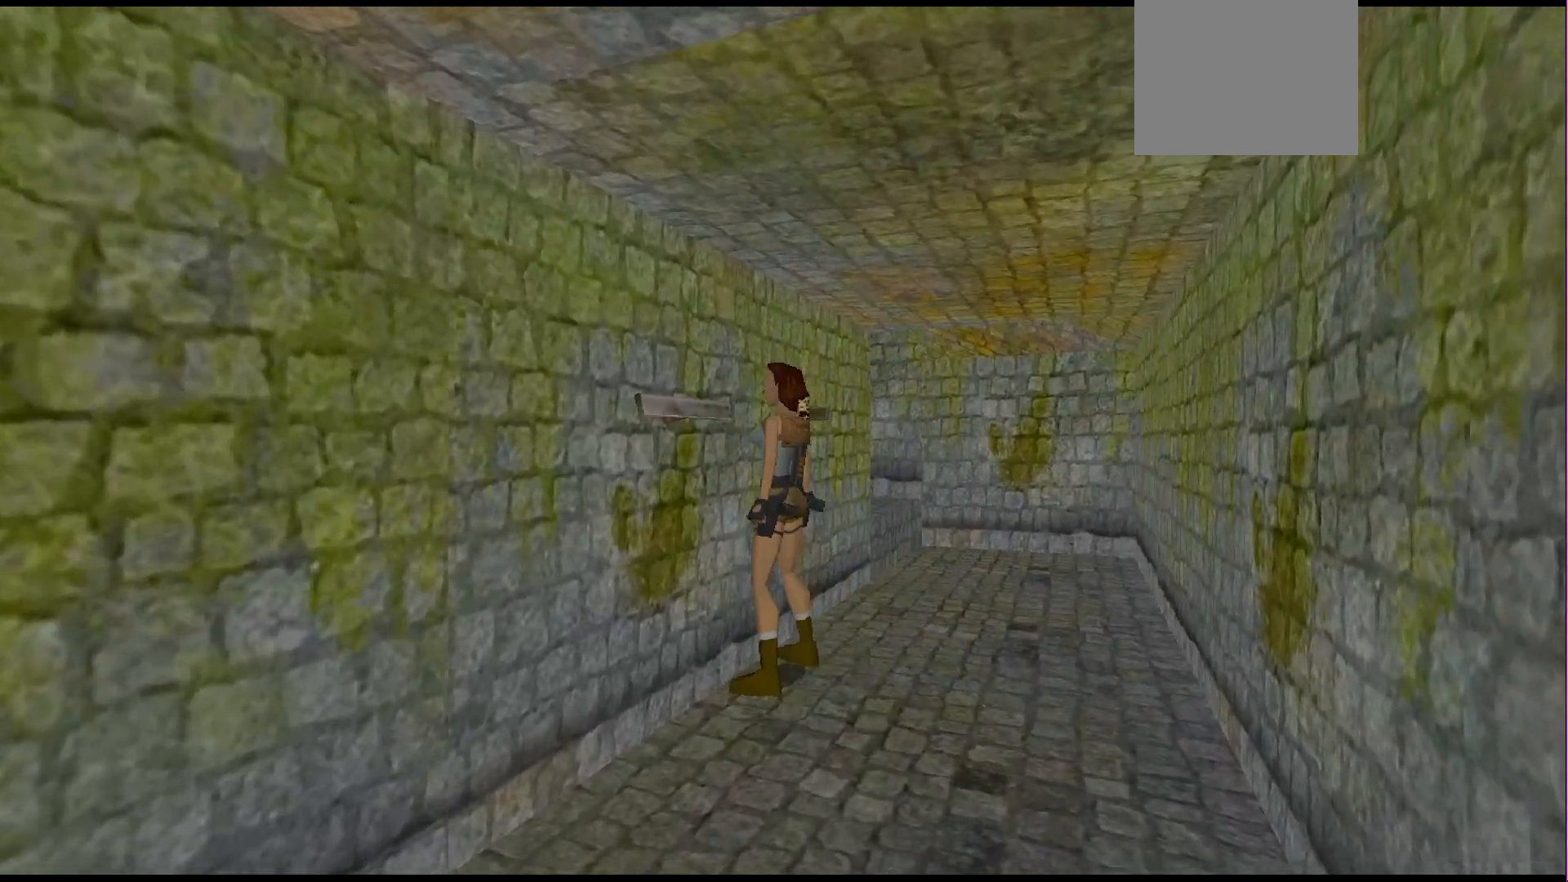
{"buttons": ["L2"], "events": [[233, "CROSS", "up"], [433, "L2", "down"]]}
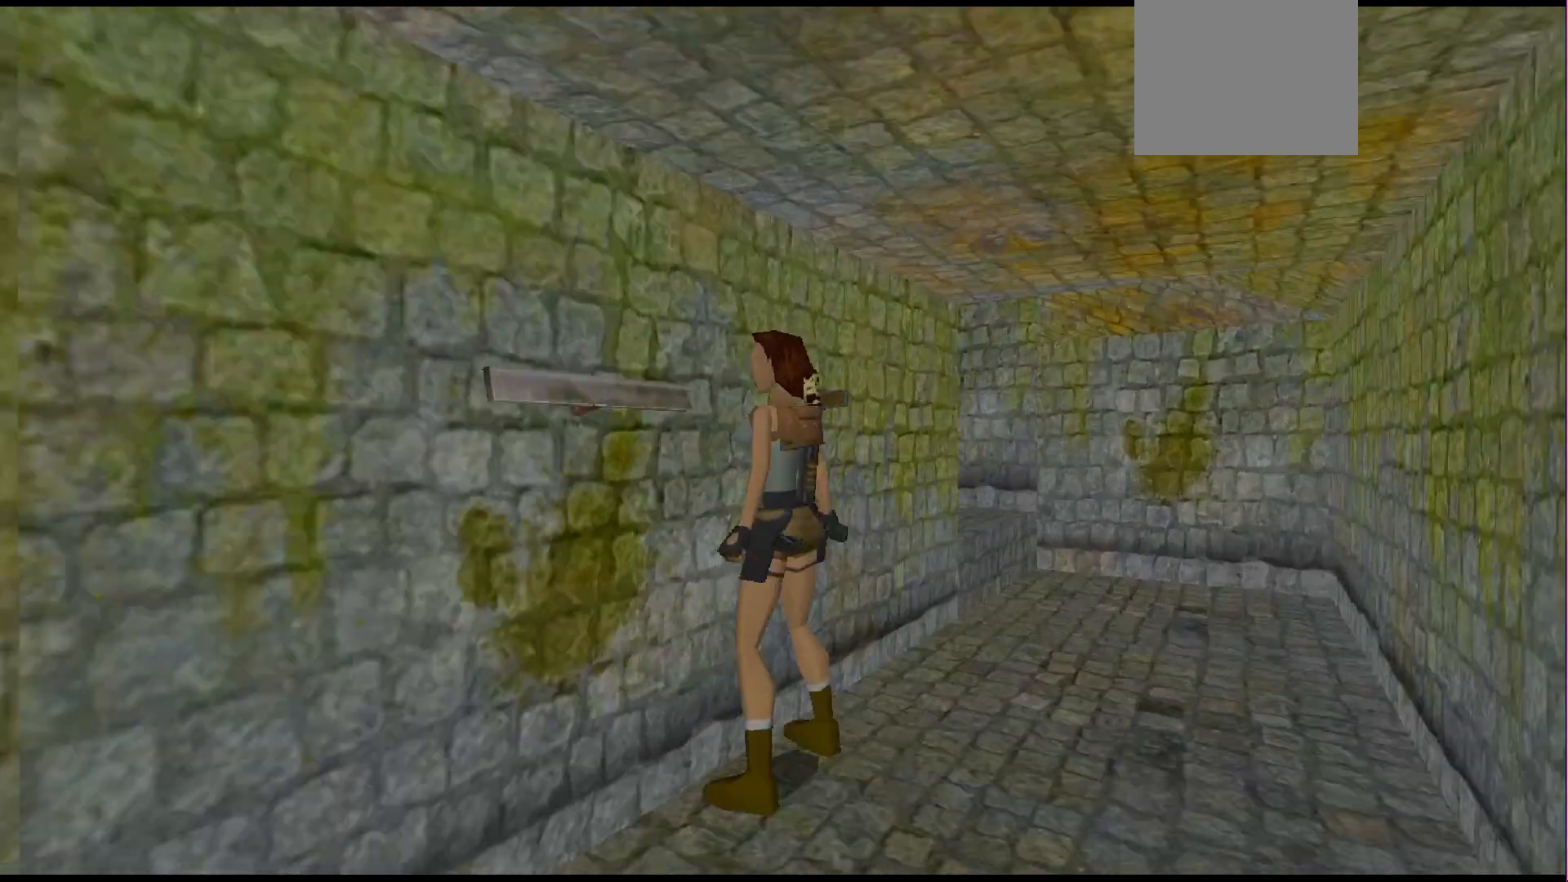
{"buttons": ["CROSS", "L2"], "events": [[433, "CROSS", "down"]]}
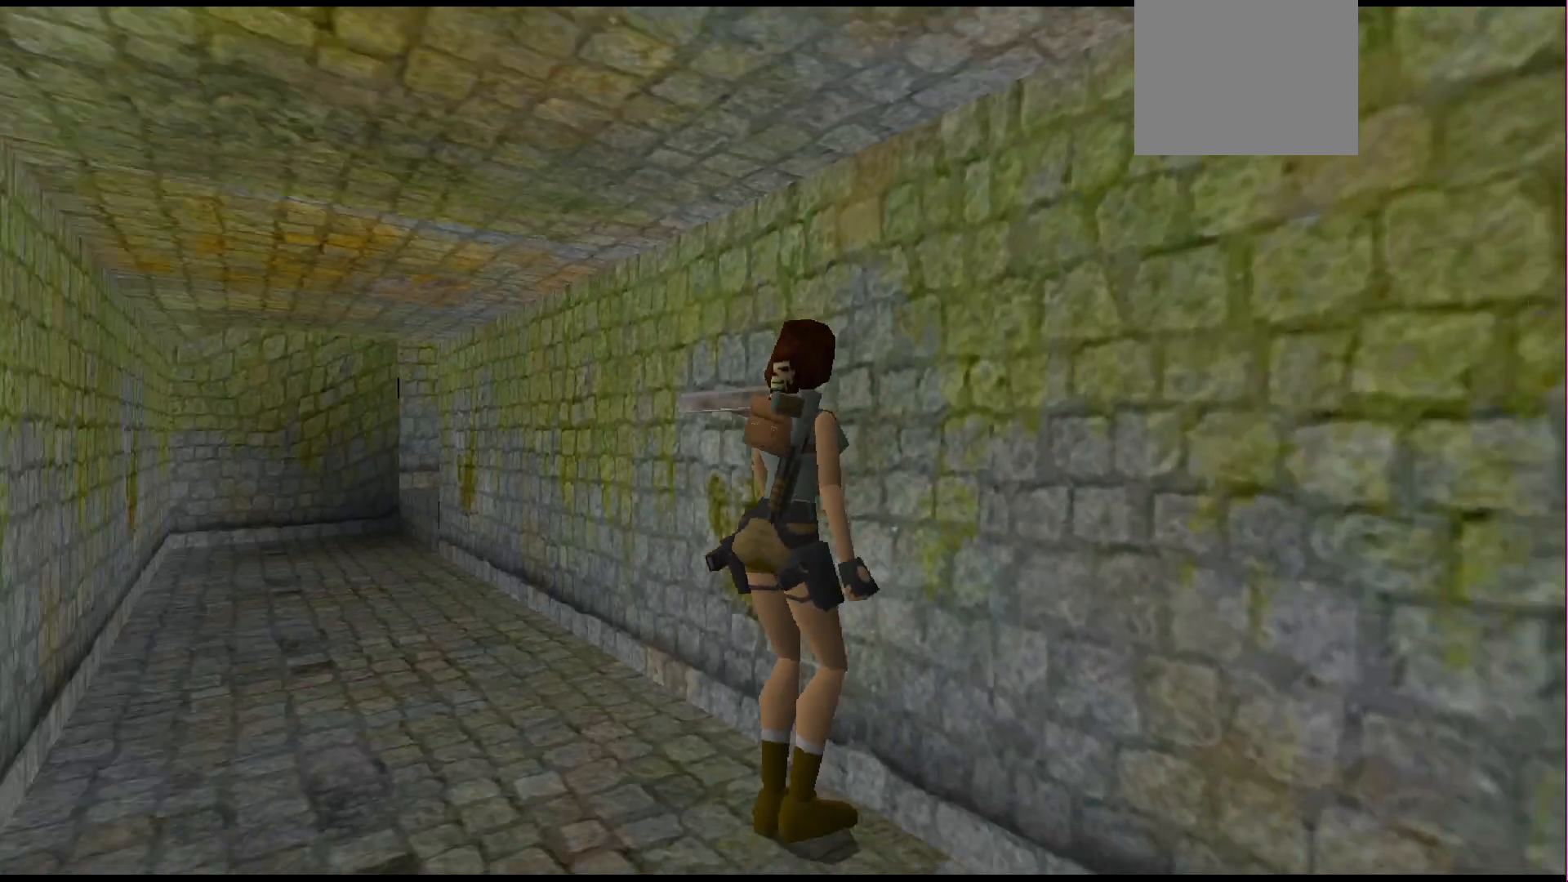
{"buttons": ["CROSS"], "events": [[333, "L2", "up"]]}
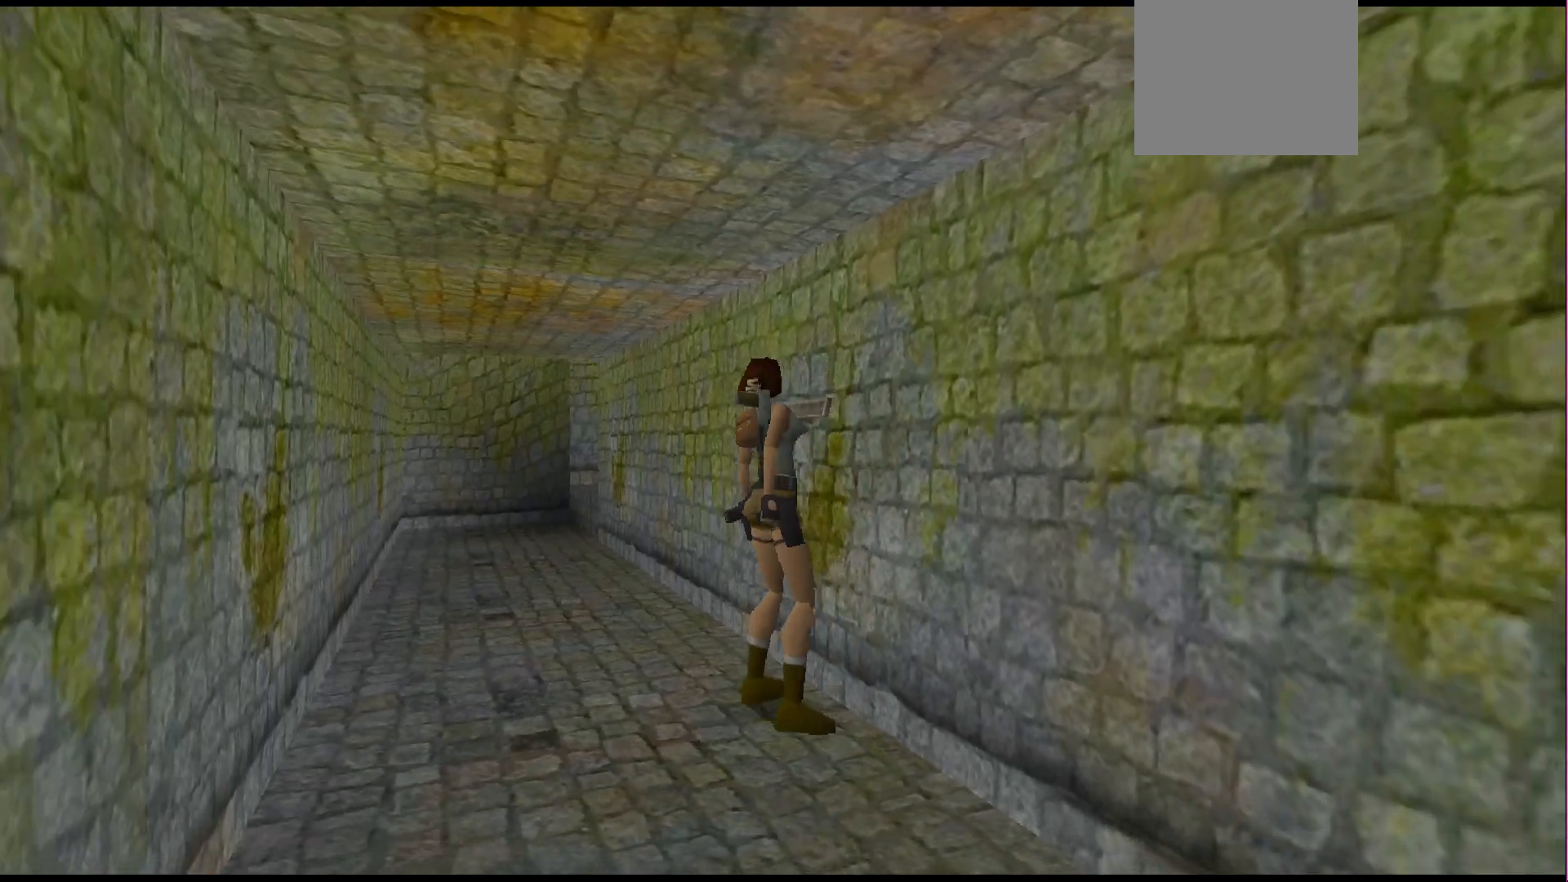
{"buttons": ["CROSS"], "events": []}
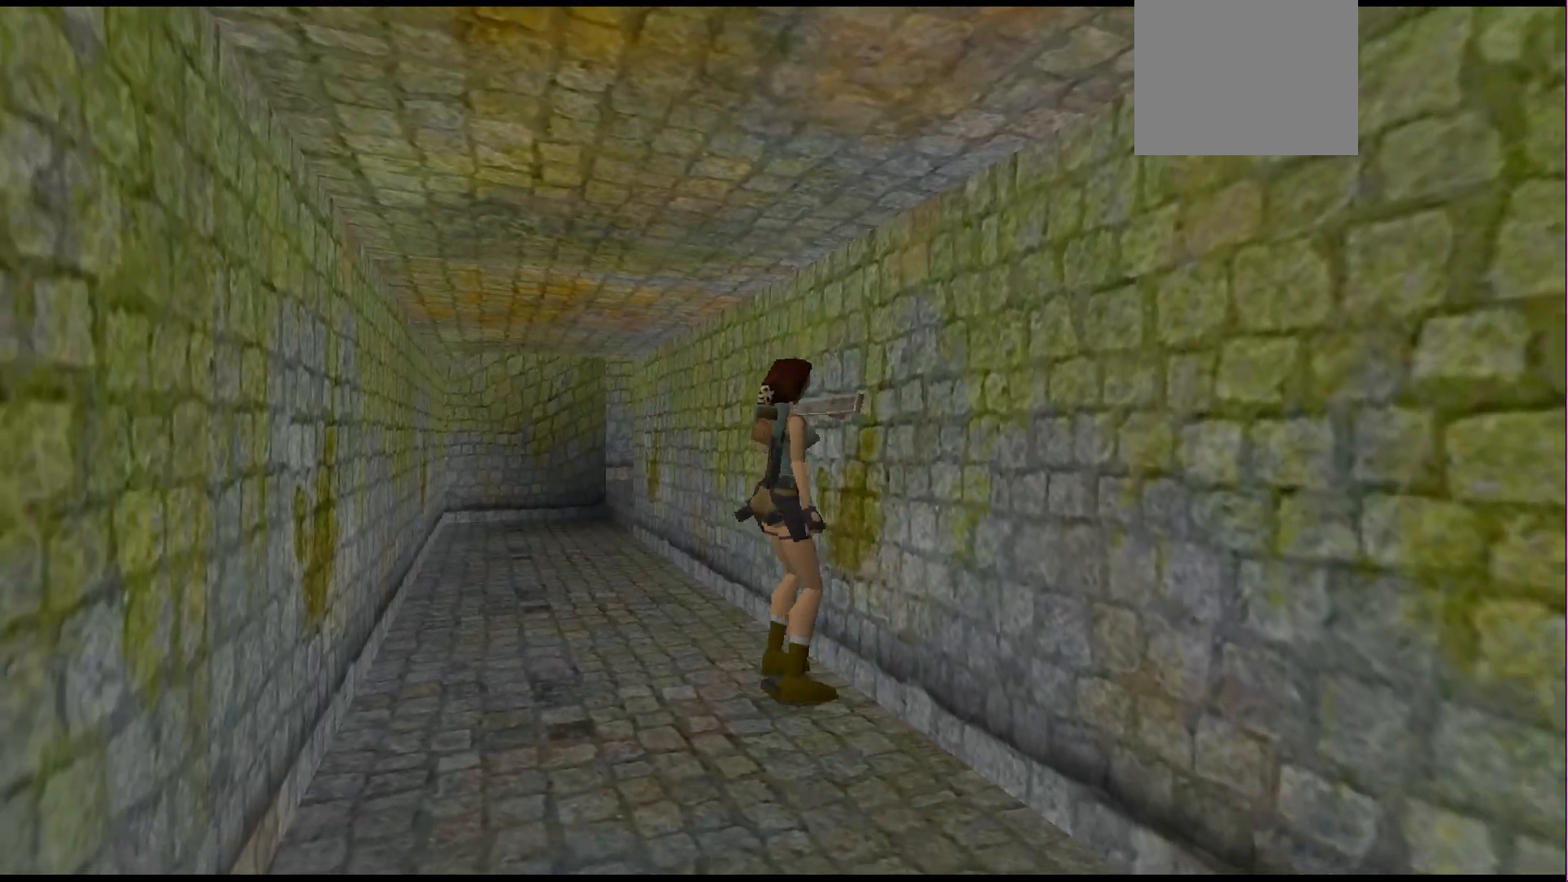
{"buttons": ["CROSS"], "events": []}
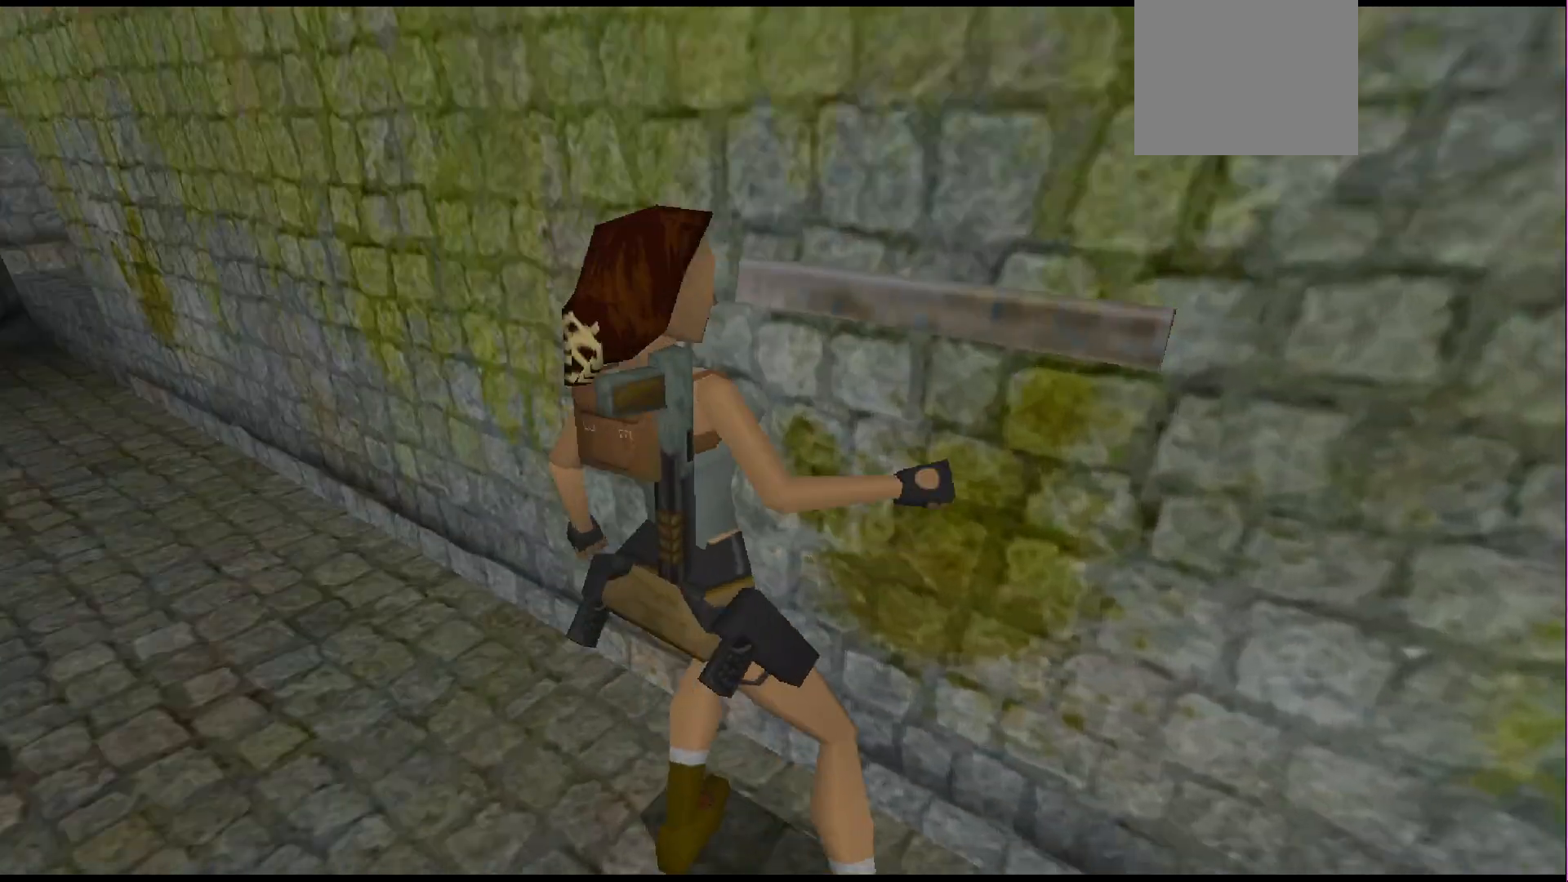
{"buttons": [], "events": [[400, "CROSS", "up"]]}
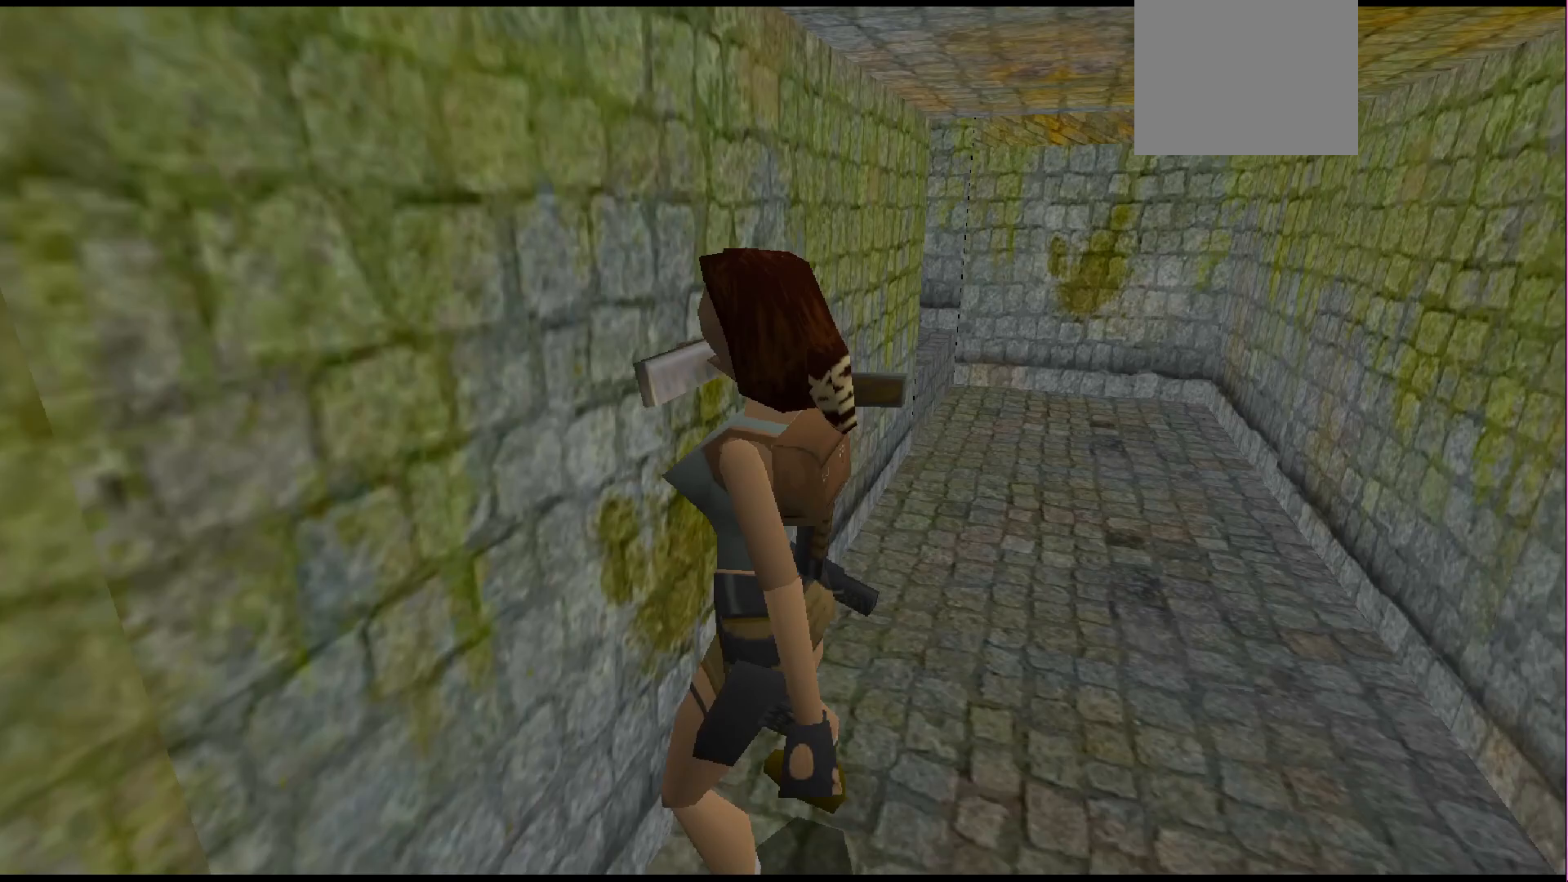
{"buttons": [], "events": []}
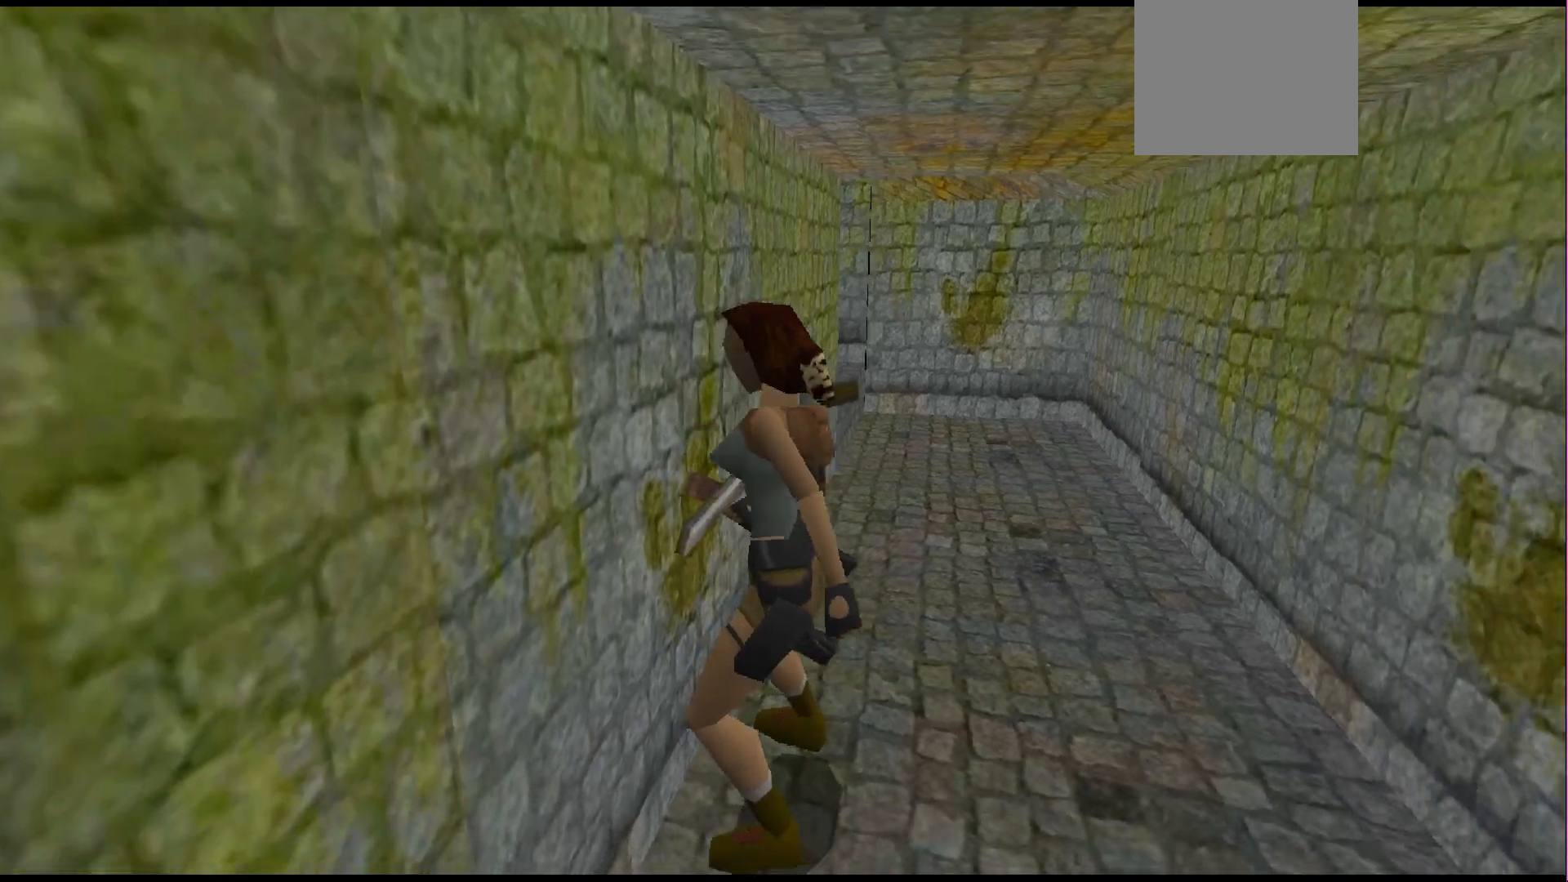
{"buttons": ["DPAD_RIGHT"], "events": [[433, "DPAD_RIGHT", "down"]]}
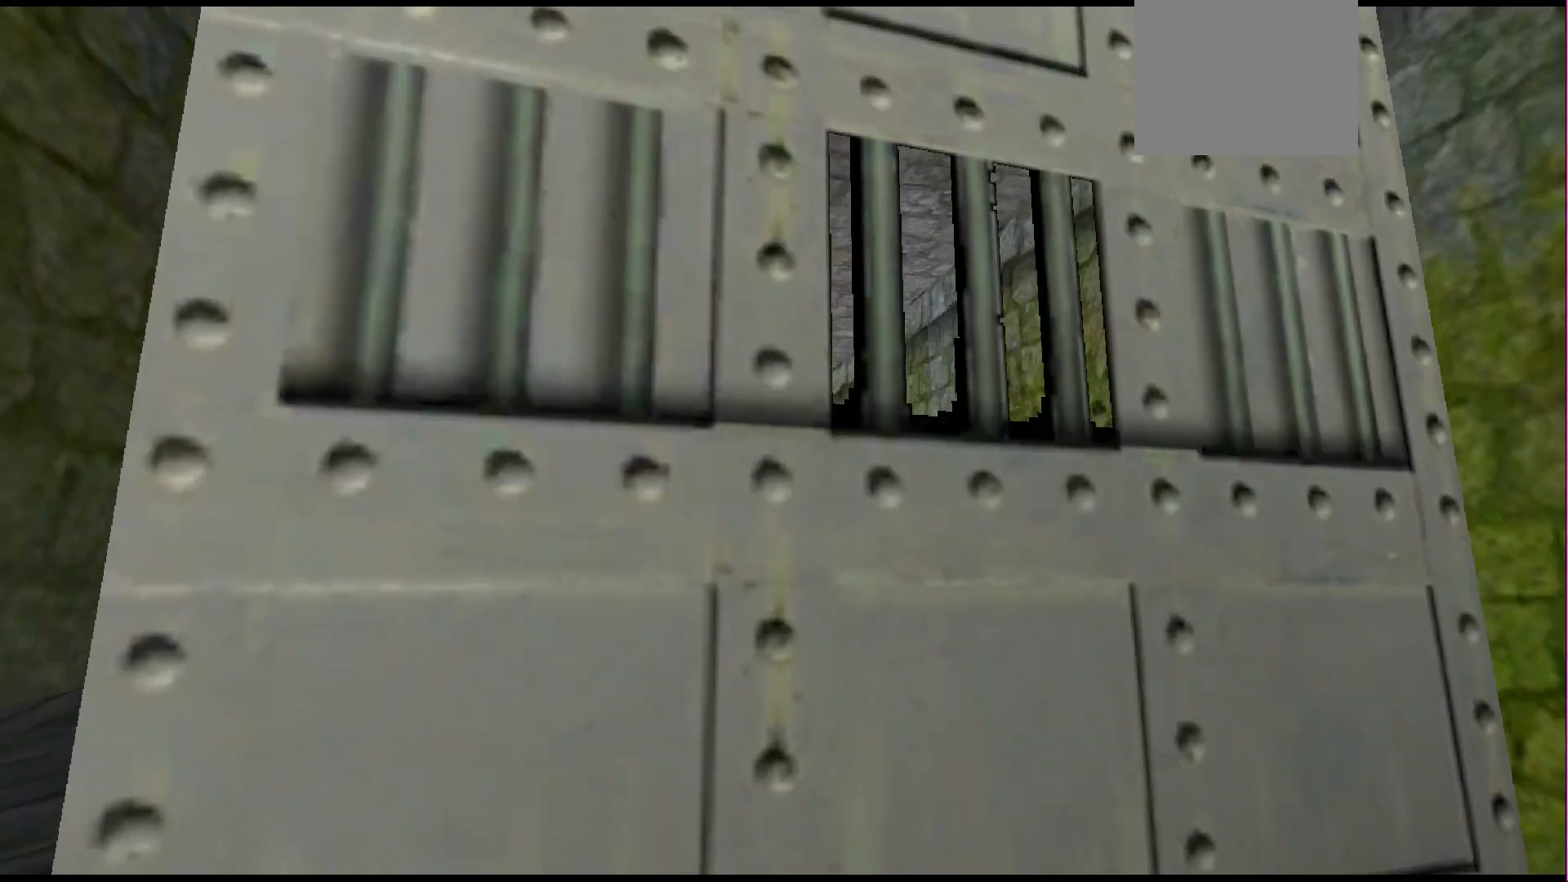
{"buttons": [], "events": [[367, "DPAD_RIGHT", "up"]]}
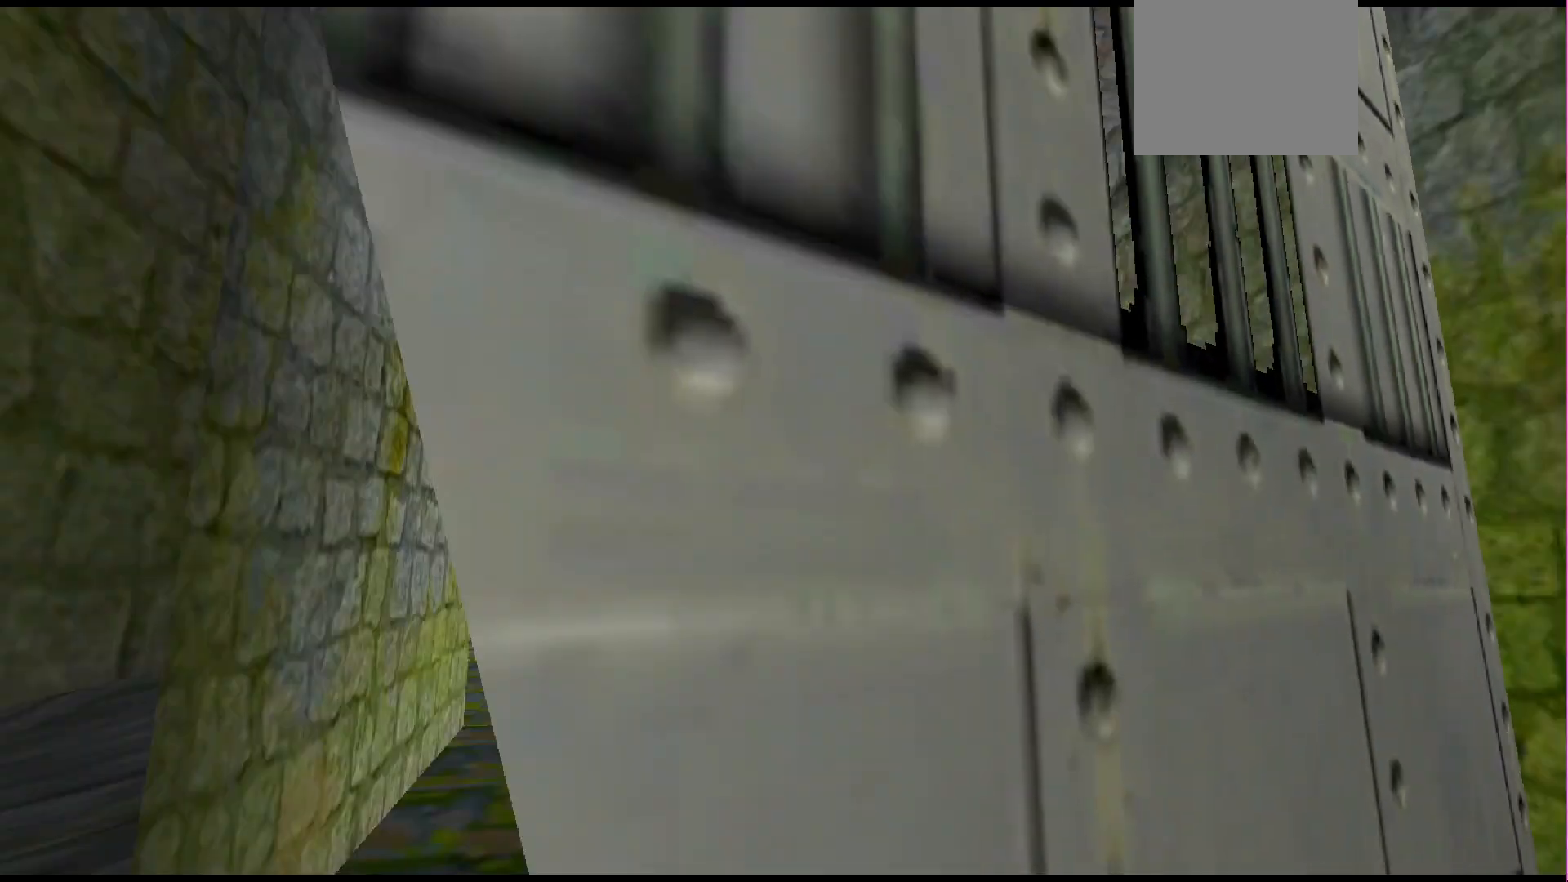
{"buttons": [], "events": []}
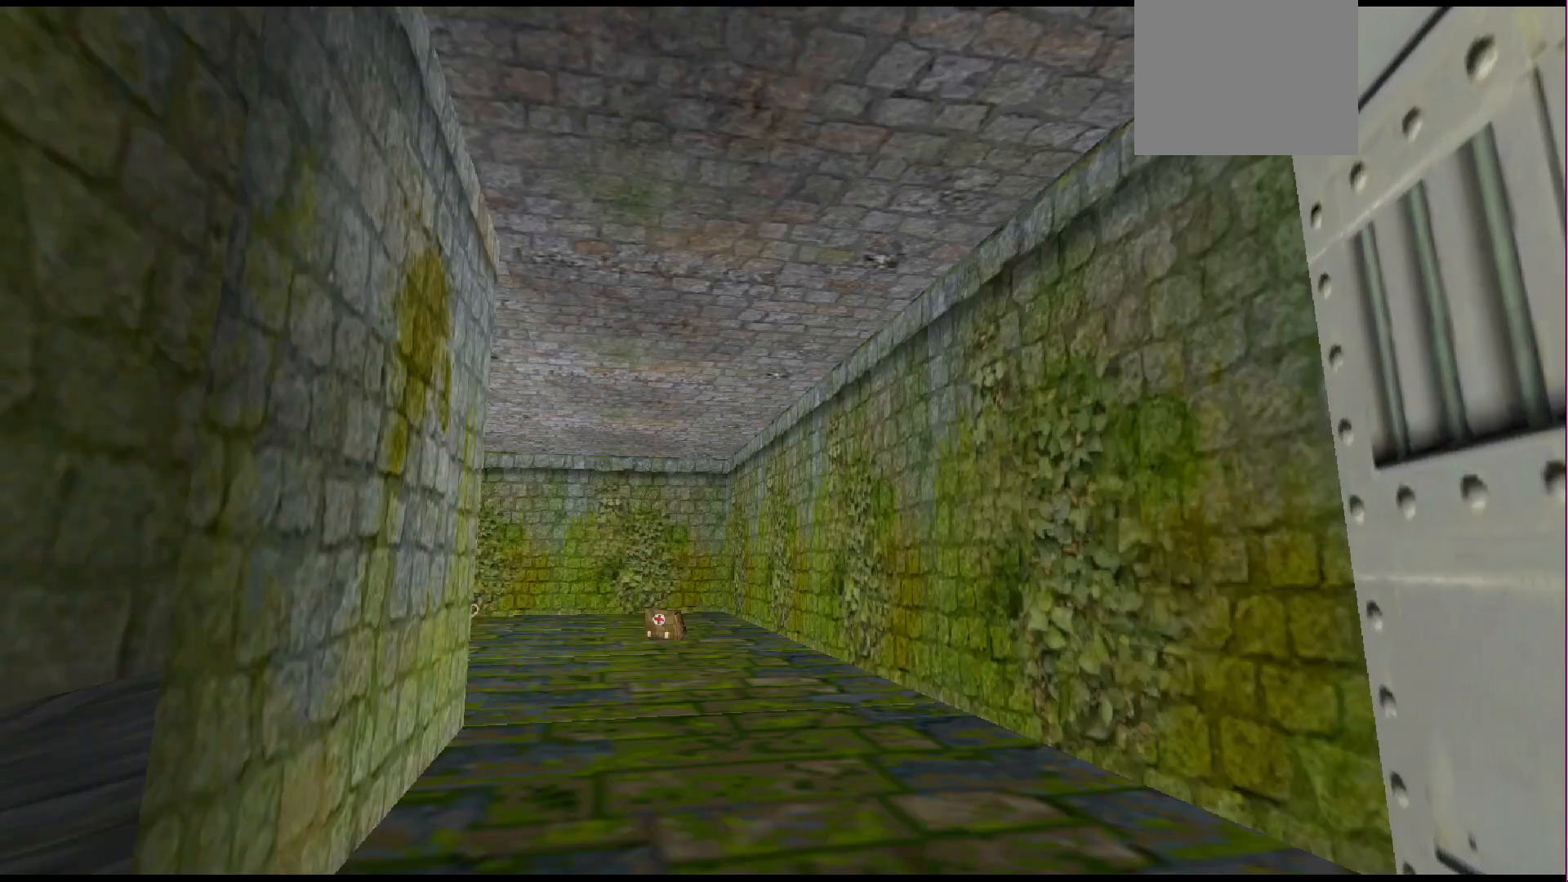
{"buttons": [], "events": []}
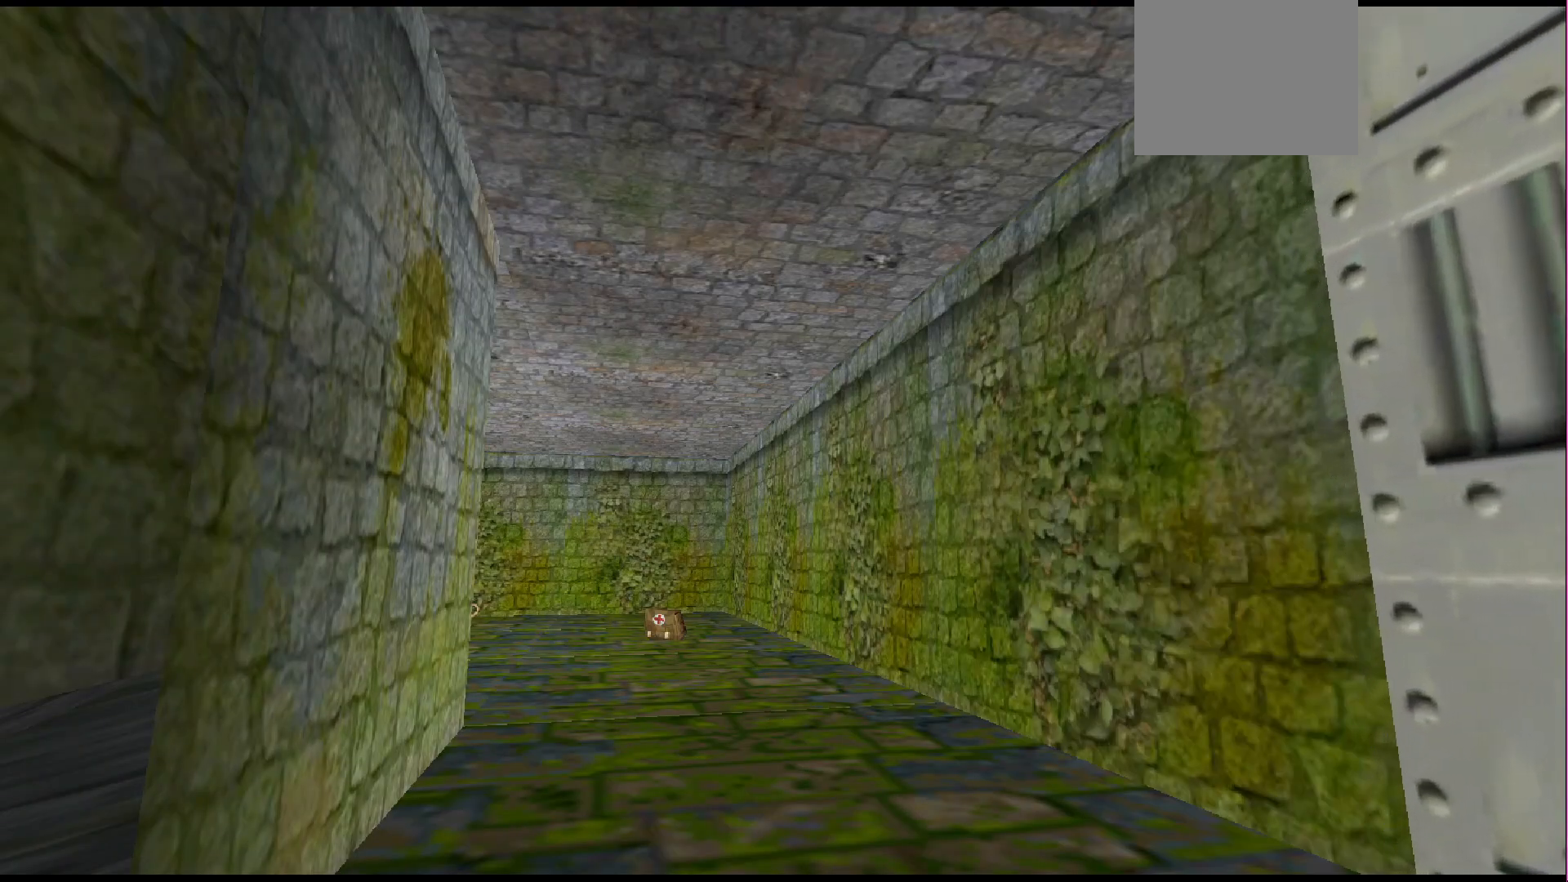
{"buttons": [], "events": []}
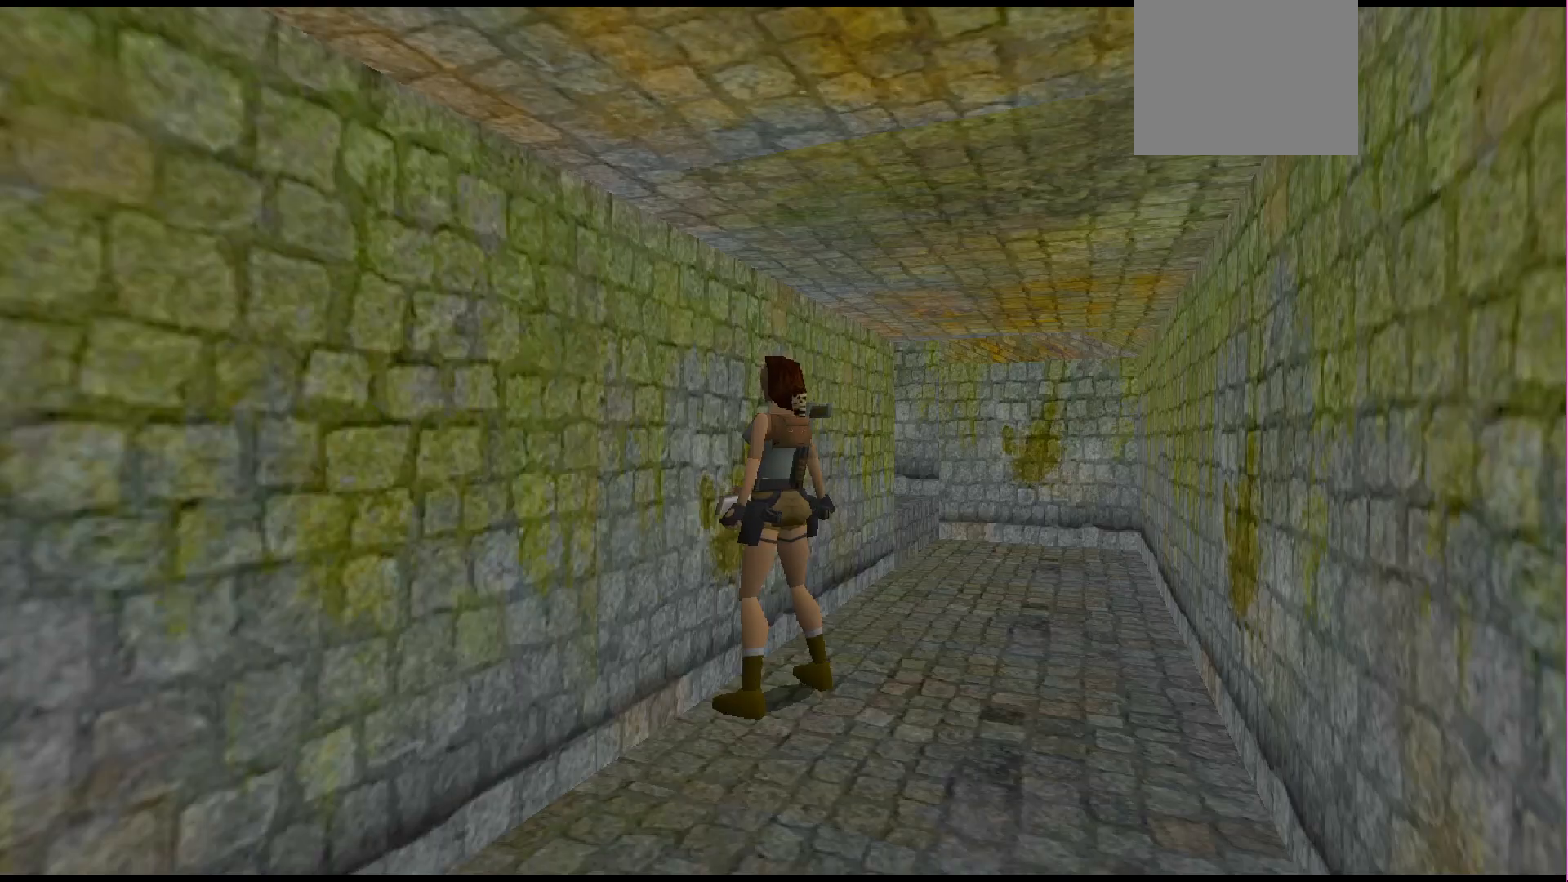
{"buttons": ["DPAD_RIGHT"], "events": [[500, "DPAD_RIGHT", "down"]]}
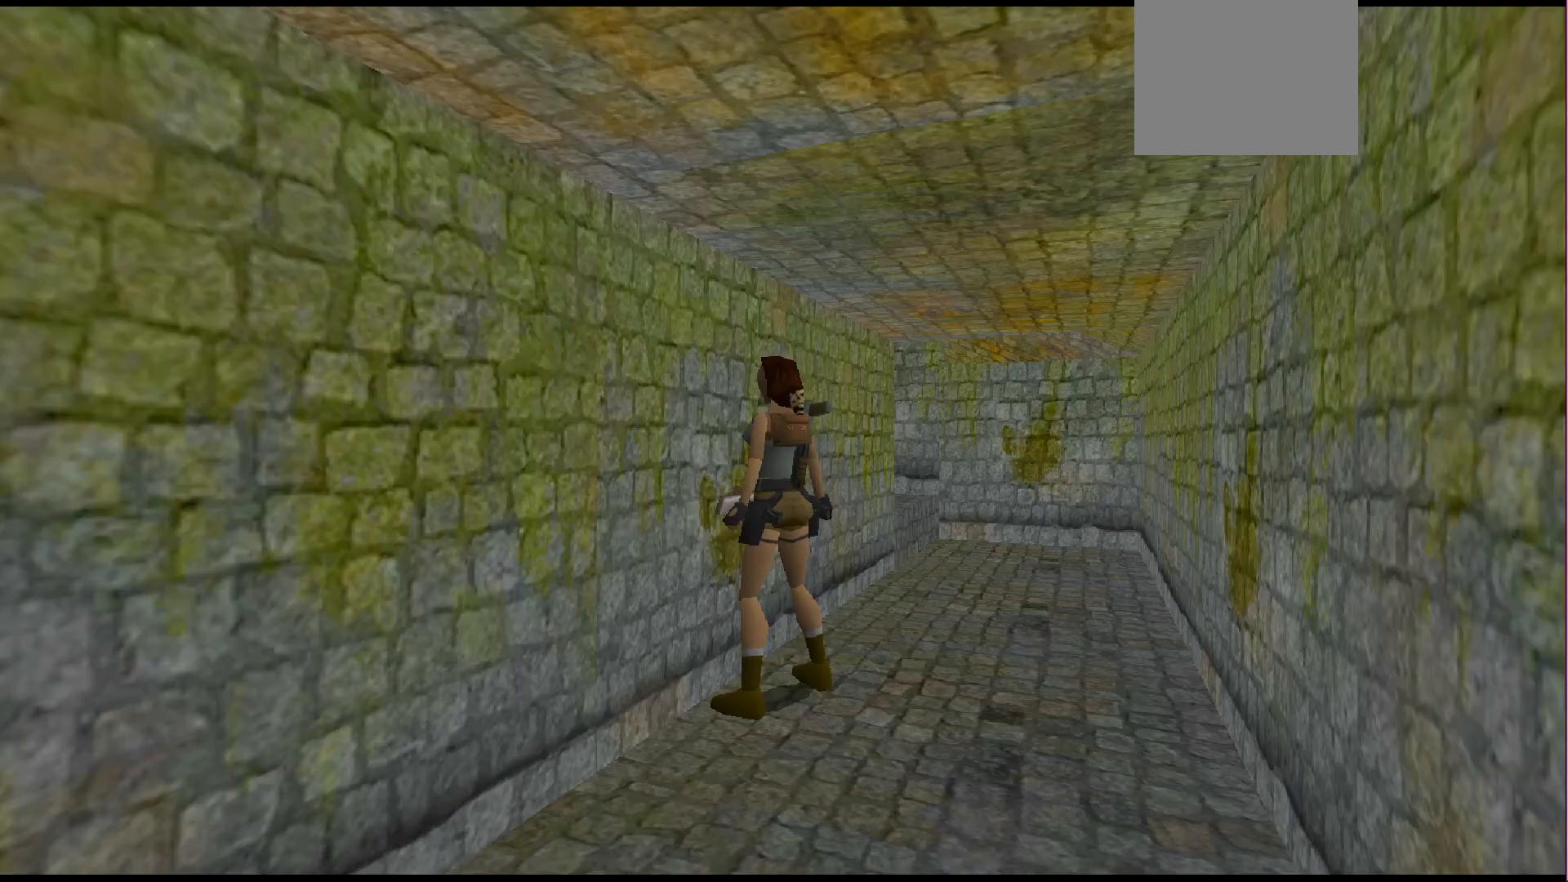
{"buttons": ["DPAD_RIGHT"], "events": []}
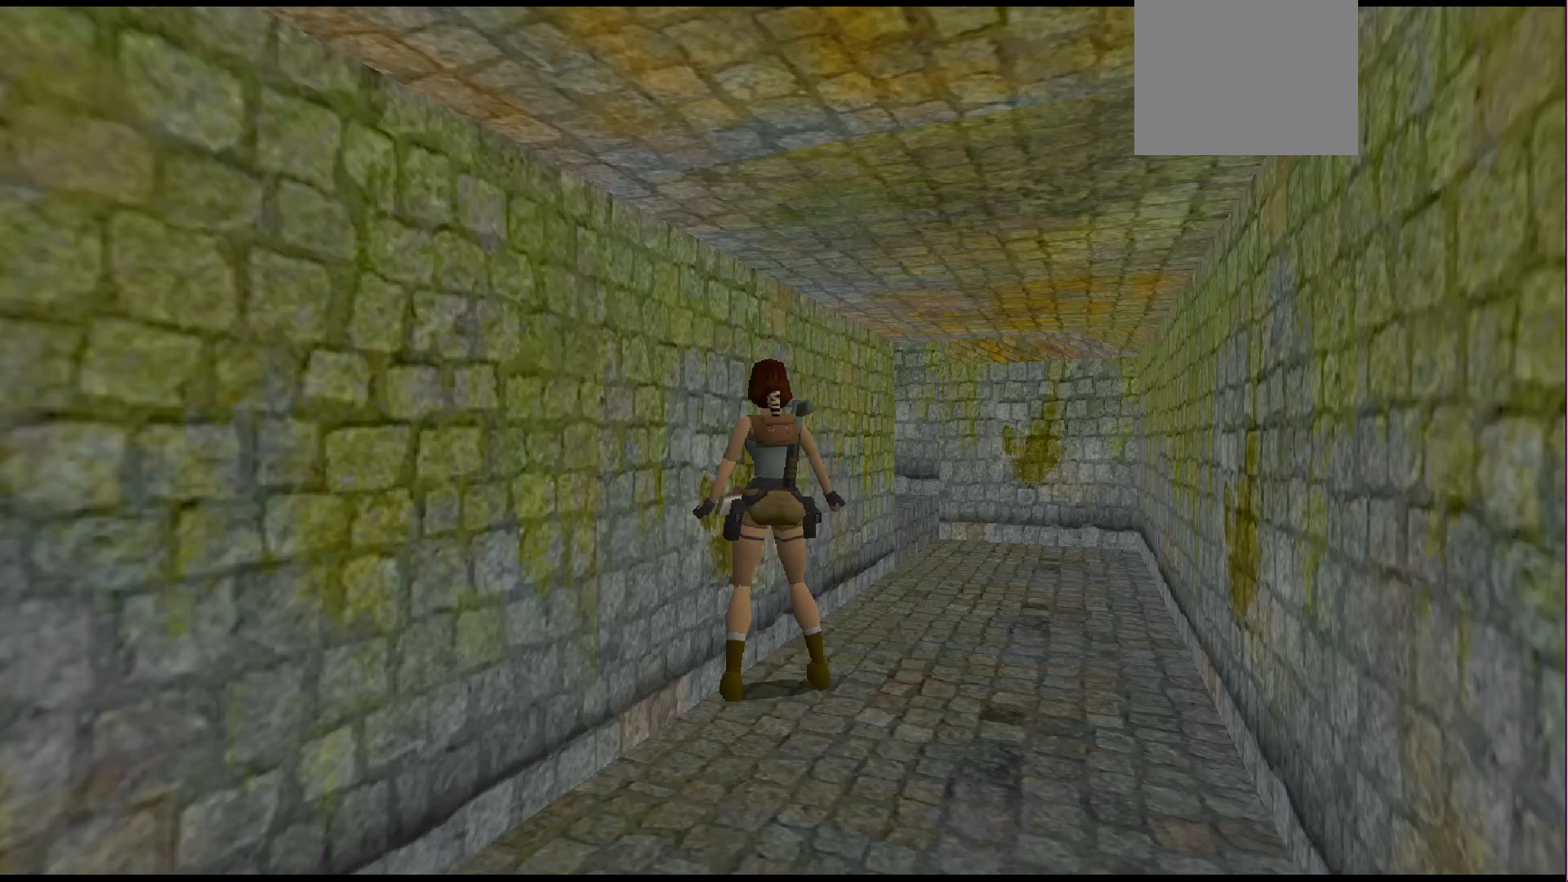
{"buttons": ["DPAD_UP"], "events": [[233, "DPAD_RIGHT", "up"], [400, "DPAD_UP", "down"]]}
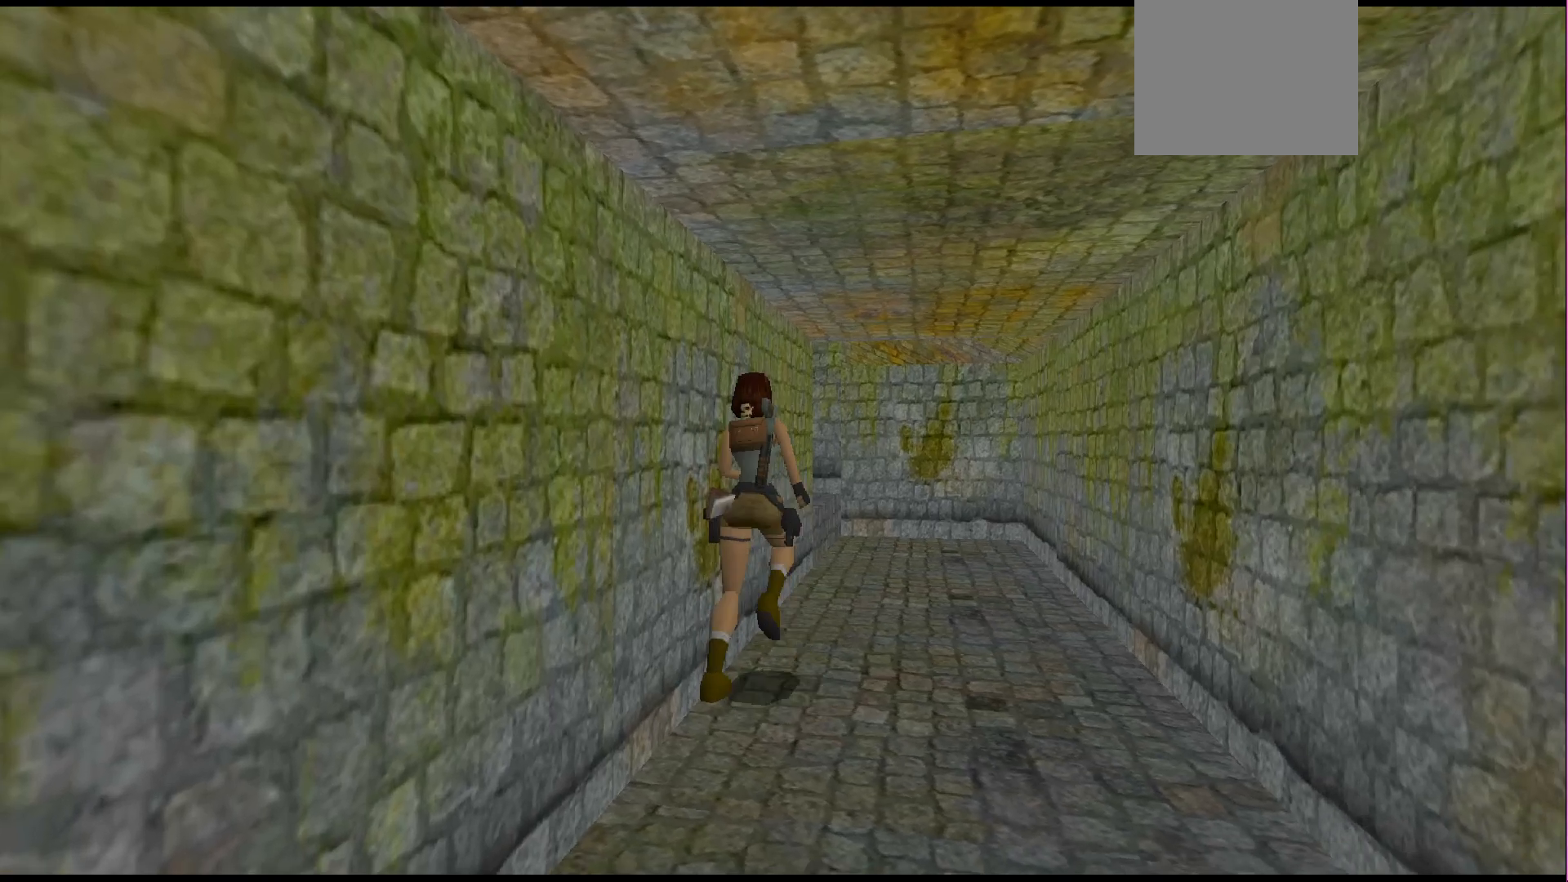
{"buttons": ["DPAD_UP"], "events": []}
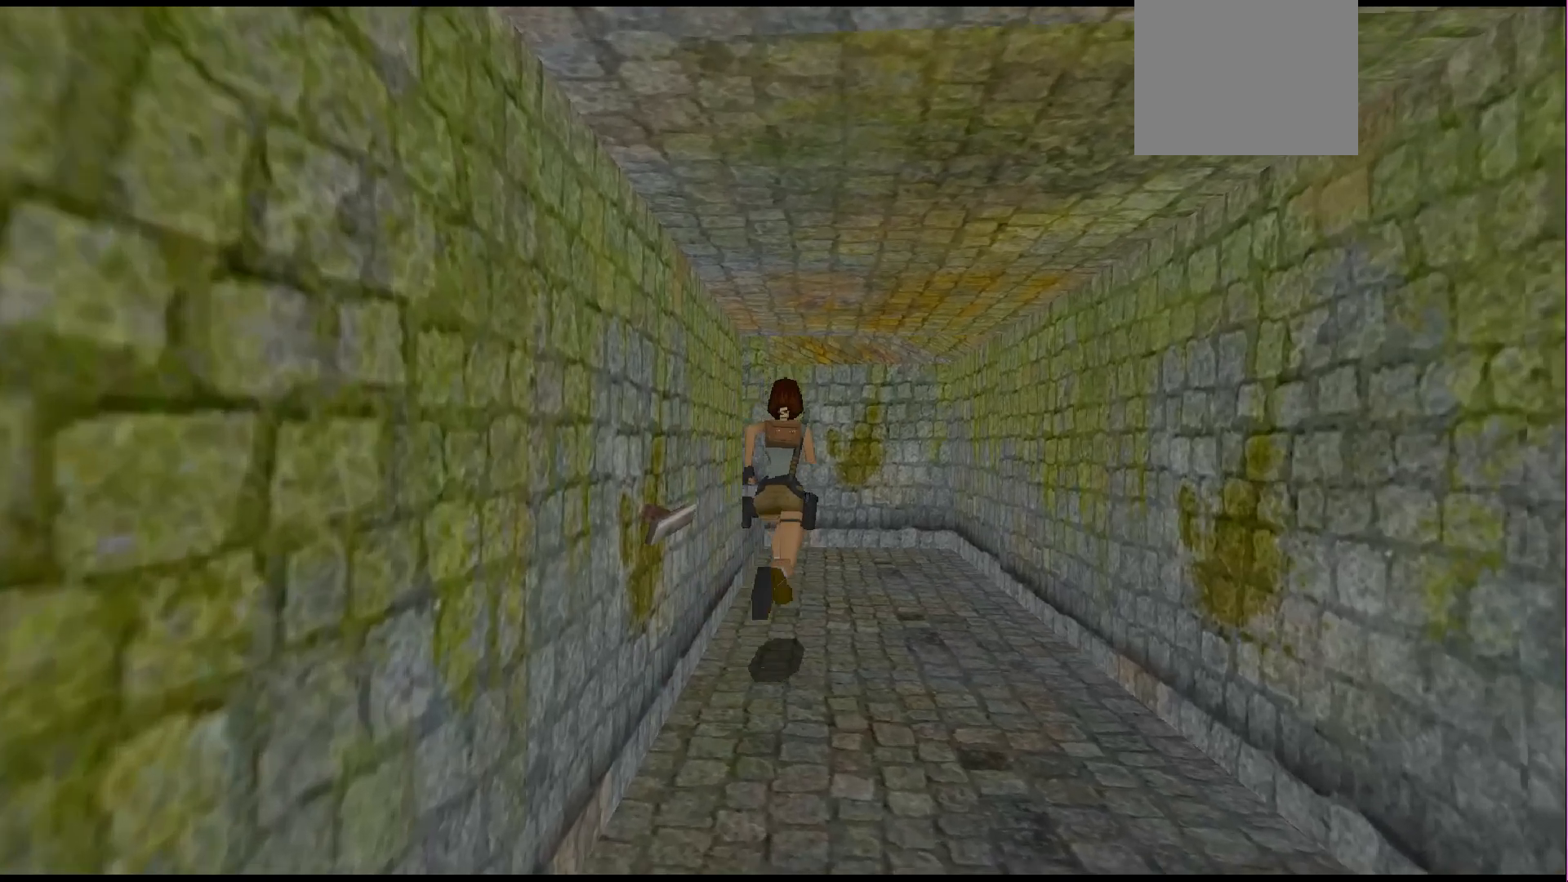
{"buttons": ["DPAD_UP", "DPAD_LEFT"], "events": [[467, "DPAD_LEFT", "down"]]}
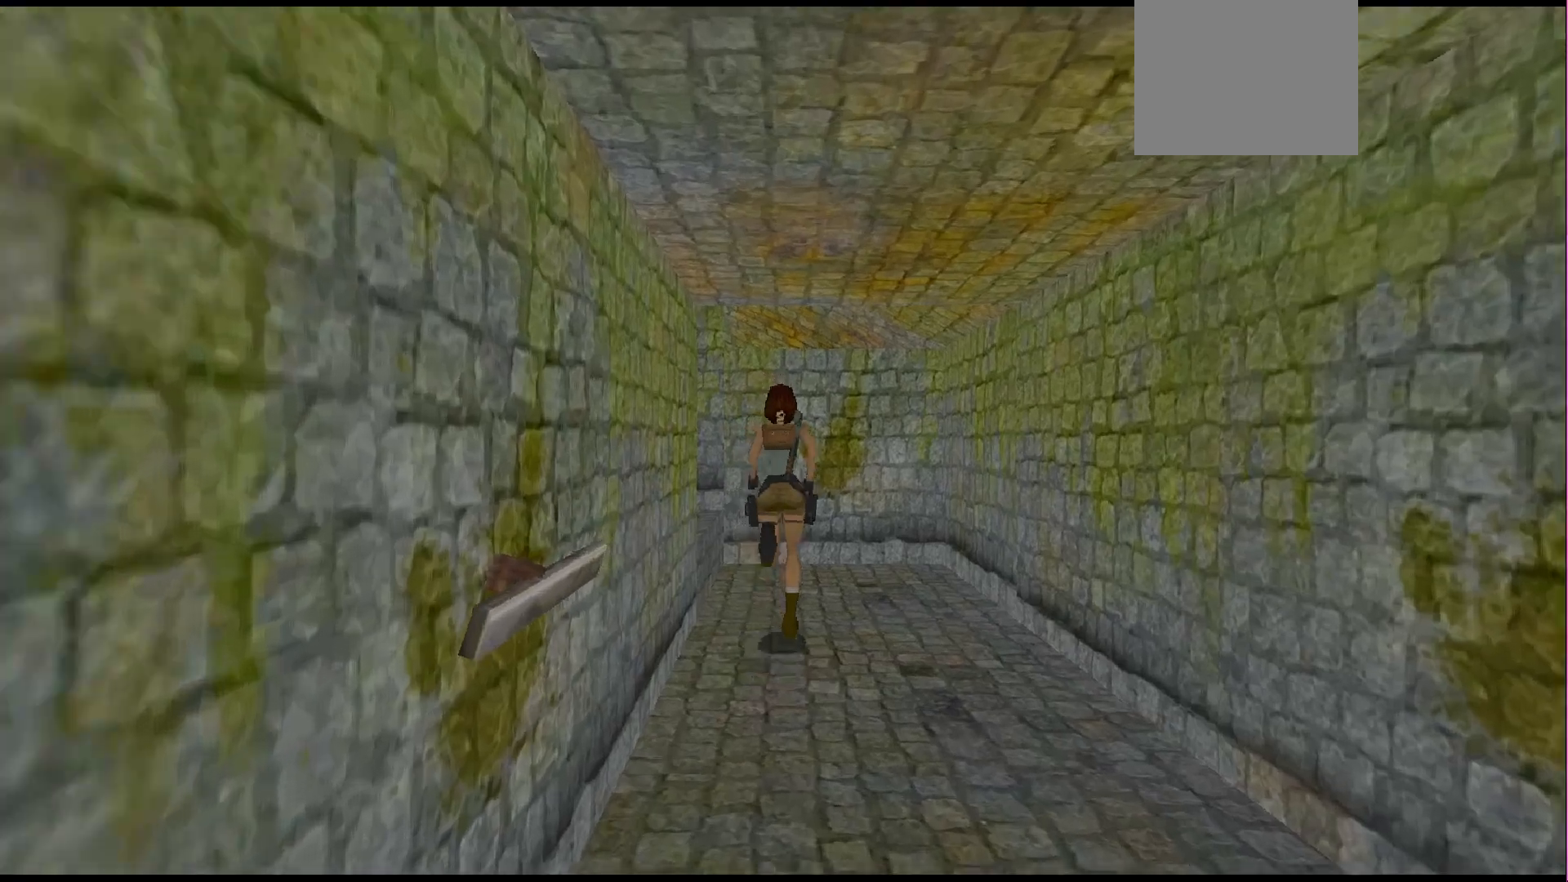
{"buttons": ["DPAD_UP", "DPAD_LEFT"], "events": []}
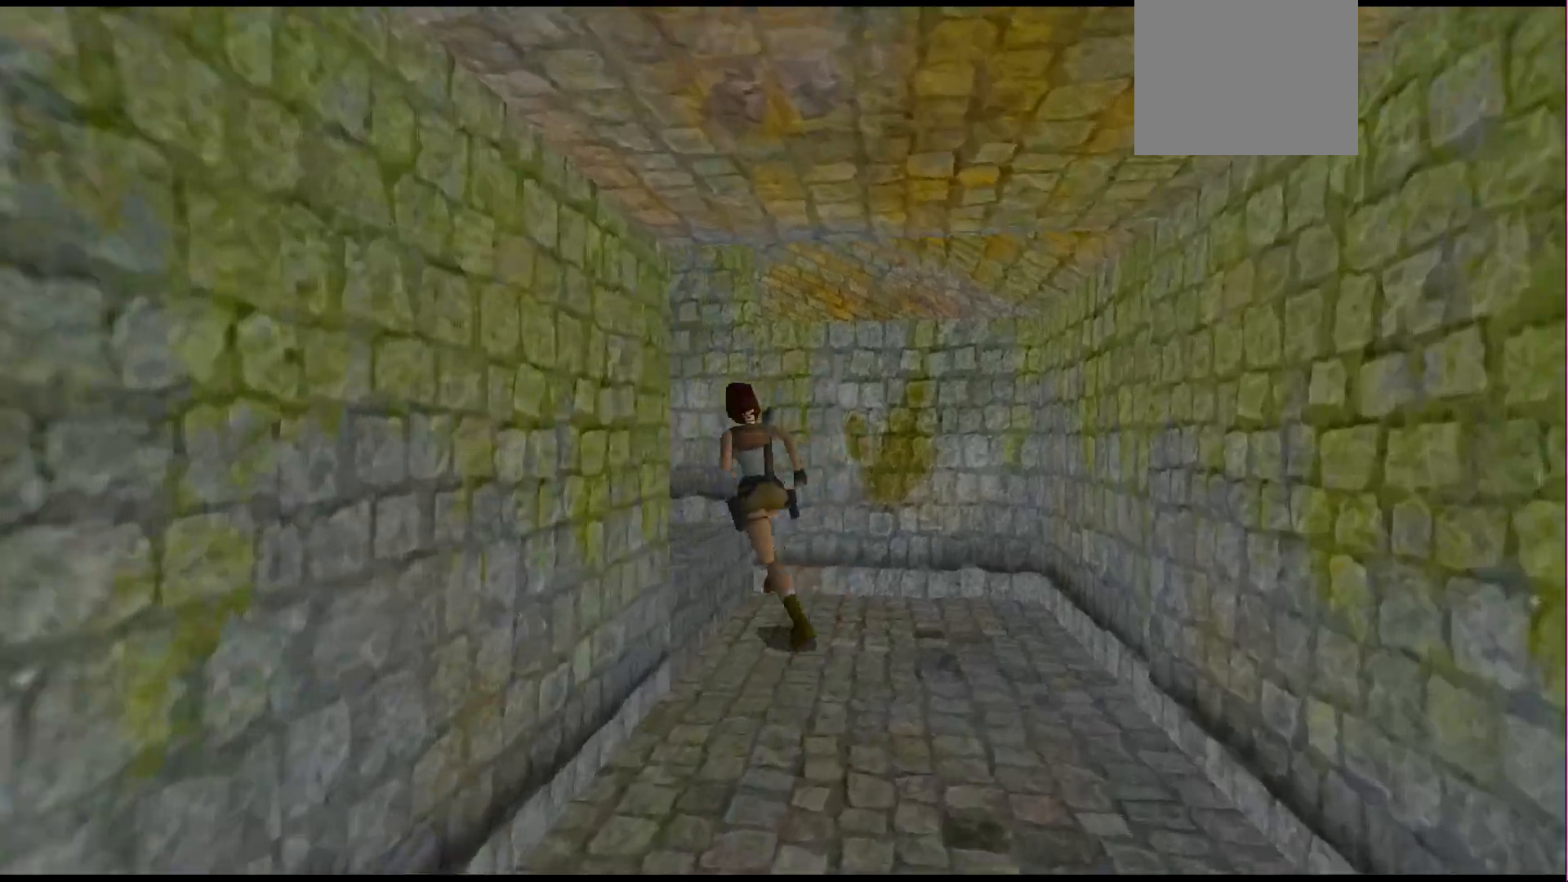
{"buttons": ["DPAD_UP"], "events": [[367, "DPAD_LEFT", "up"]]}
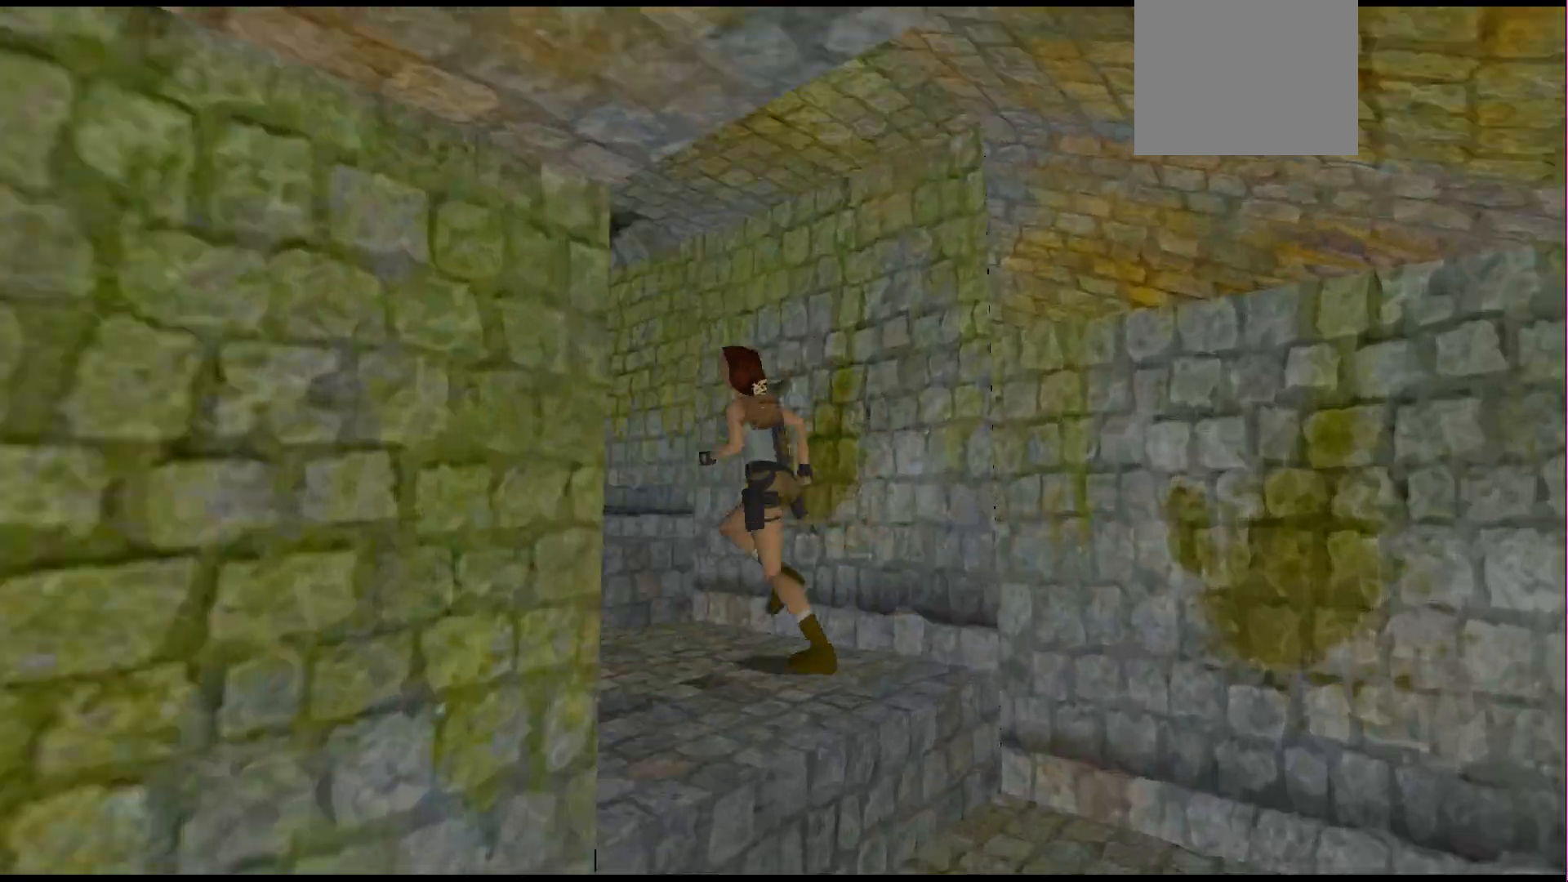
{"buttons": ["DPAD_UP"], "events": []}
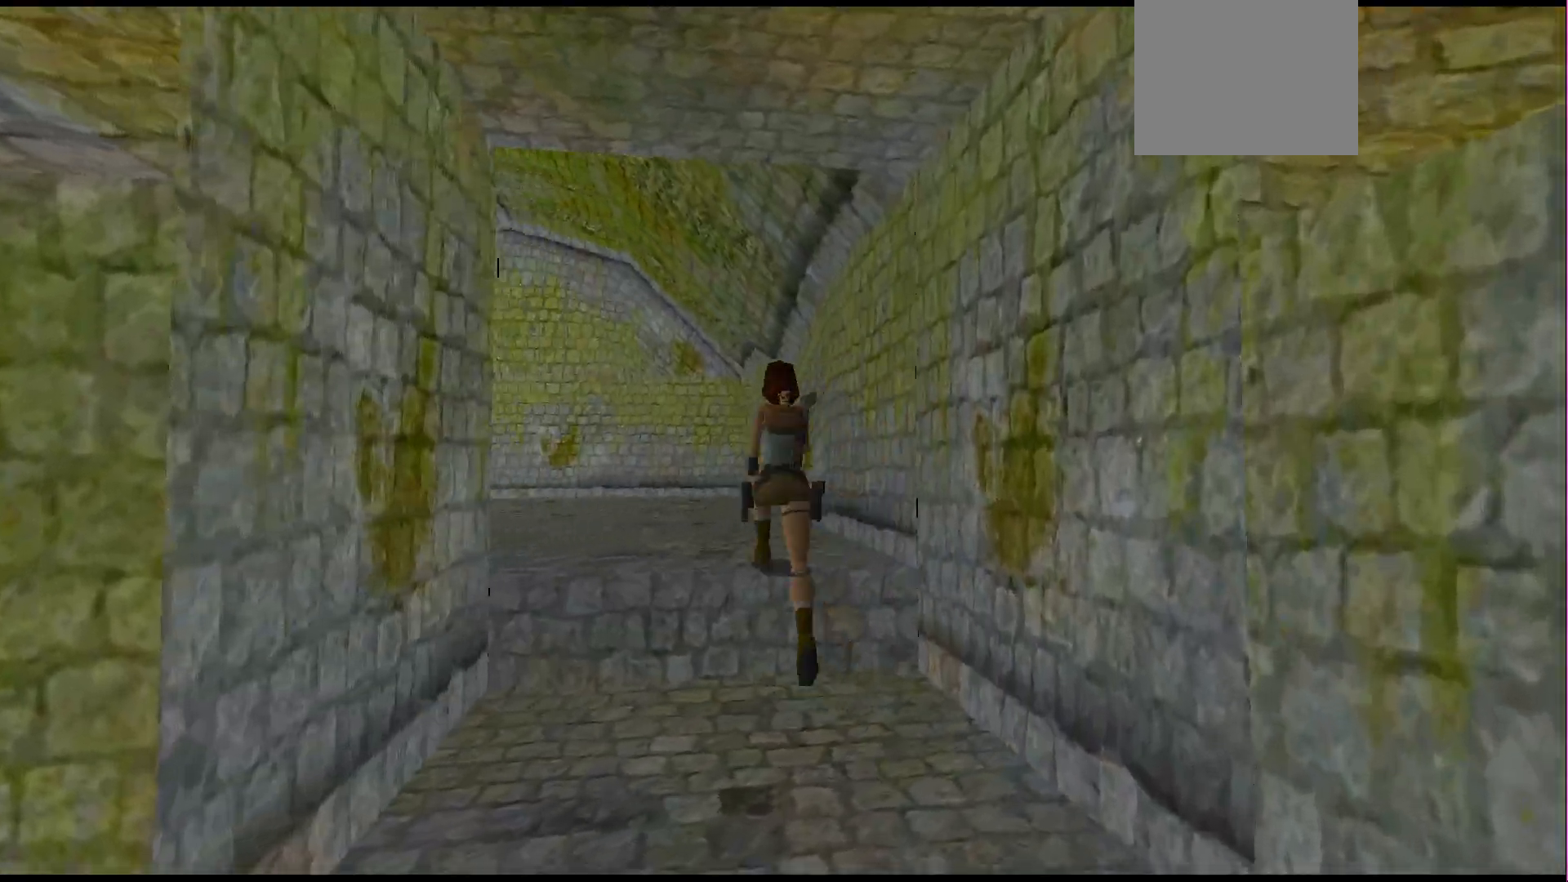
{"buttons": ["DPAD_UP", "DPAD_LEFT"], "events": [[167, "DPAD_LEFT", "down"]]}
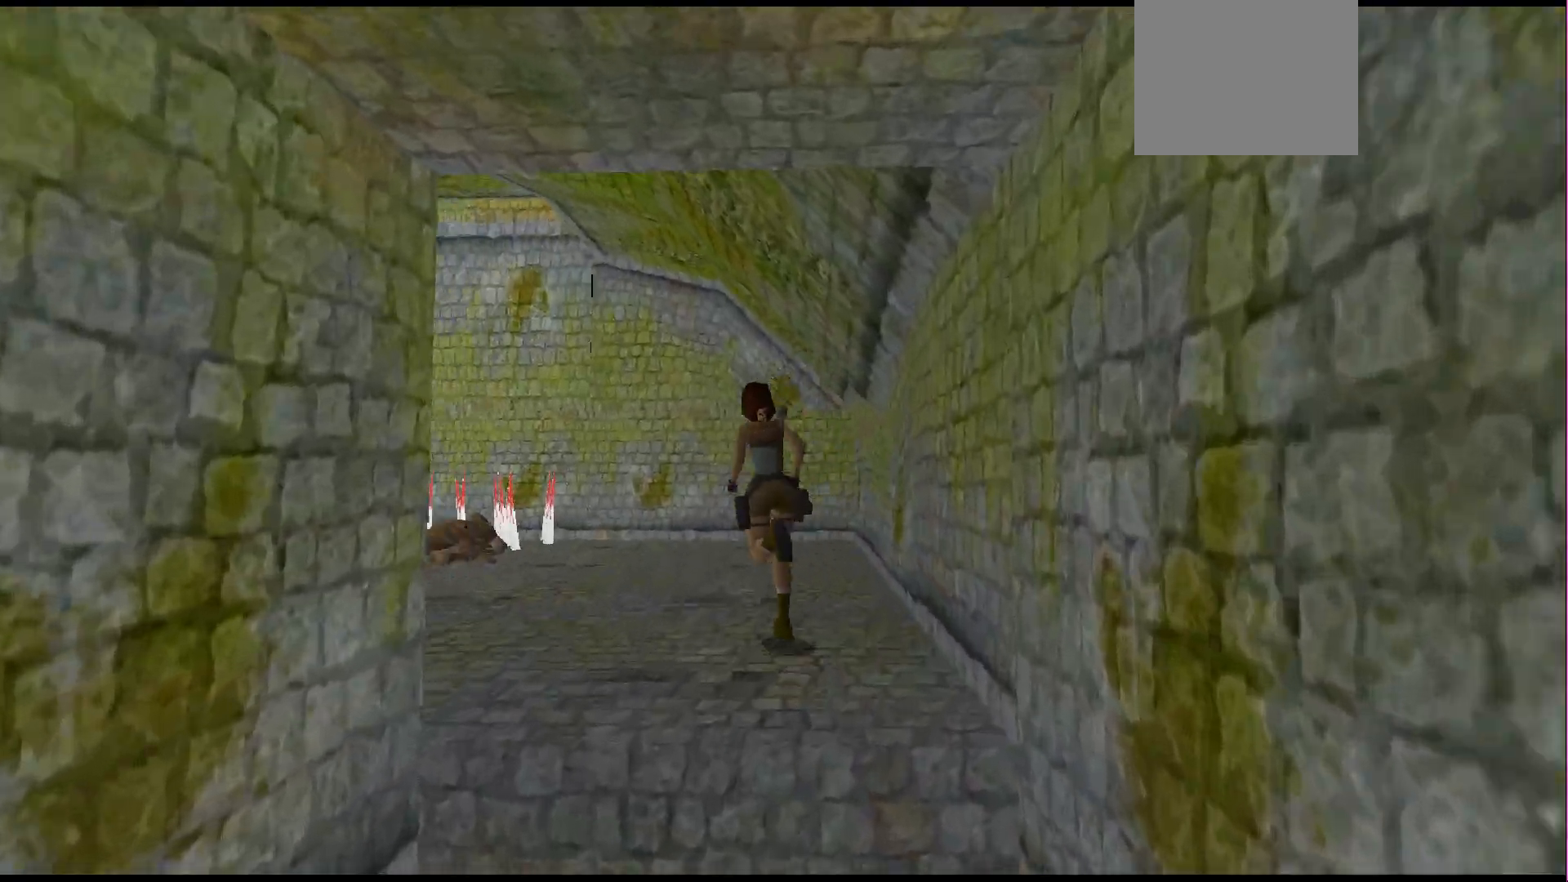
{"buttons": [], "events": [[500, "DPAD_LEFT", "up"], [500, "DPAD_UP", "up"]]}
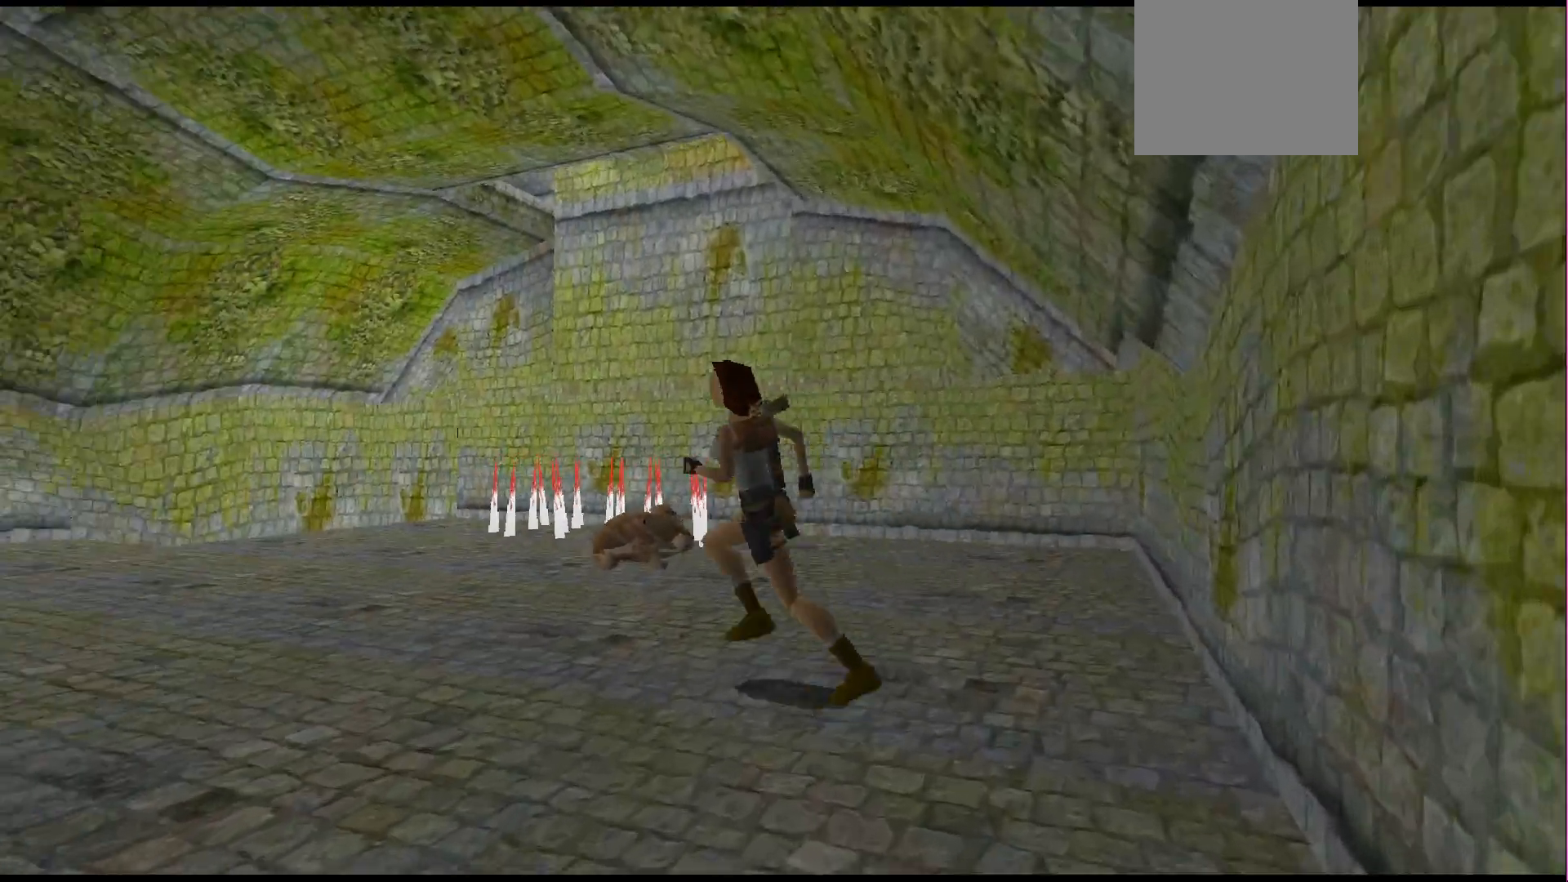
{"buttons": [], "events": []}
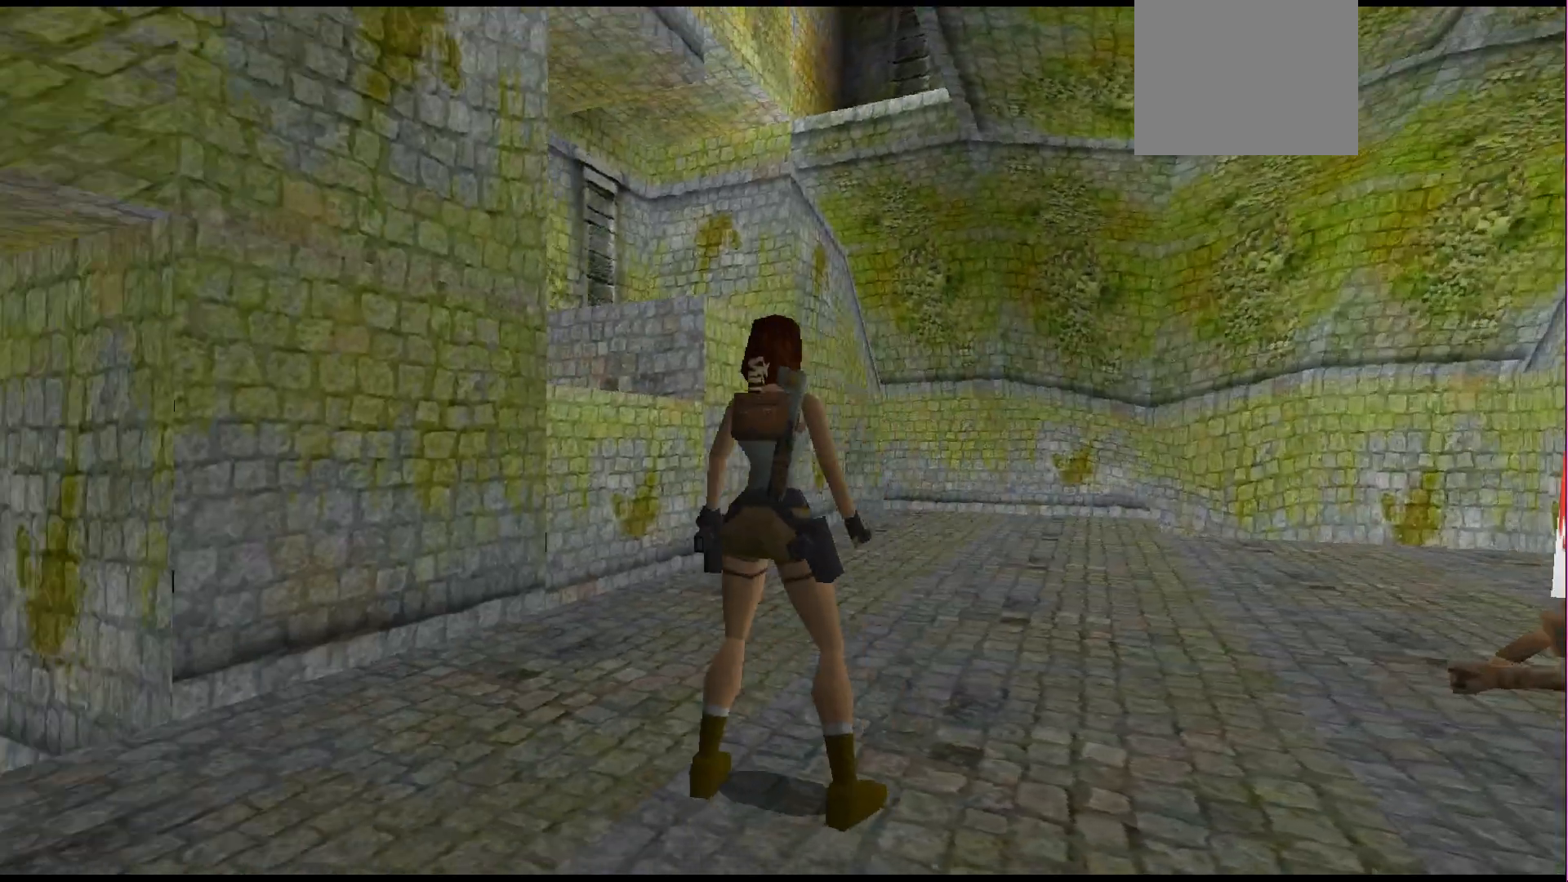
{"buttons": ["DPAD_UP"], "events": [[267, "DPAD_UP", "down"]]}
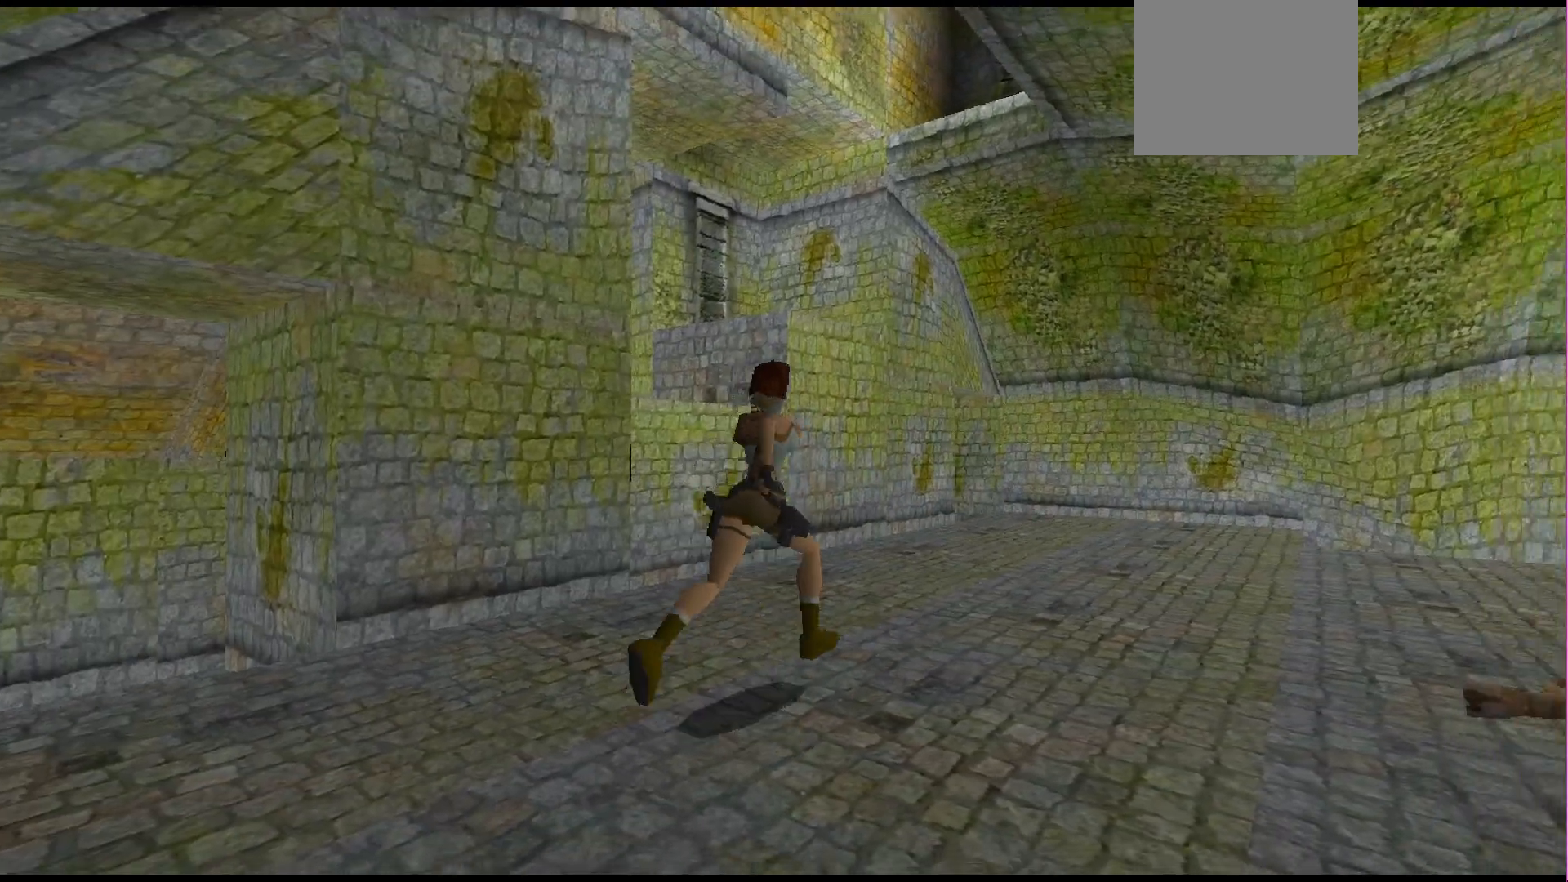
{"buttons": ["DPAD_UP", "DPAD_LEFT"], "events": [[100, "DPAD_RIGHT", "down"], [167, "DPAD_RIGHT", "up"], [233, "DPAD_LEFT", "down"]]}
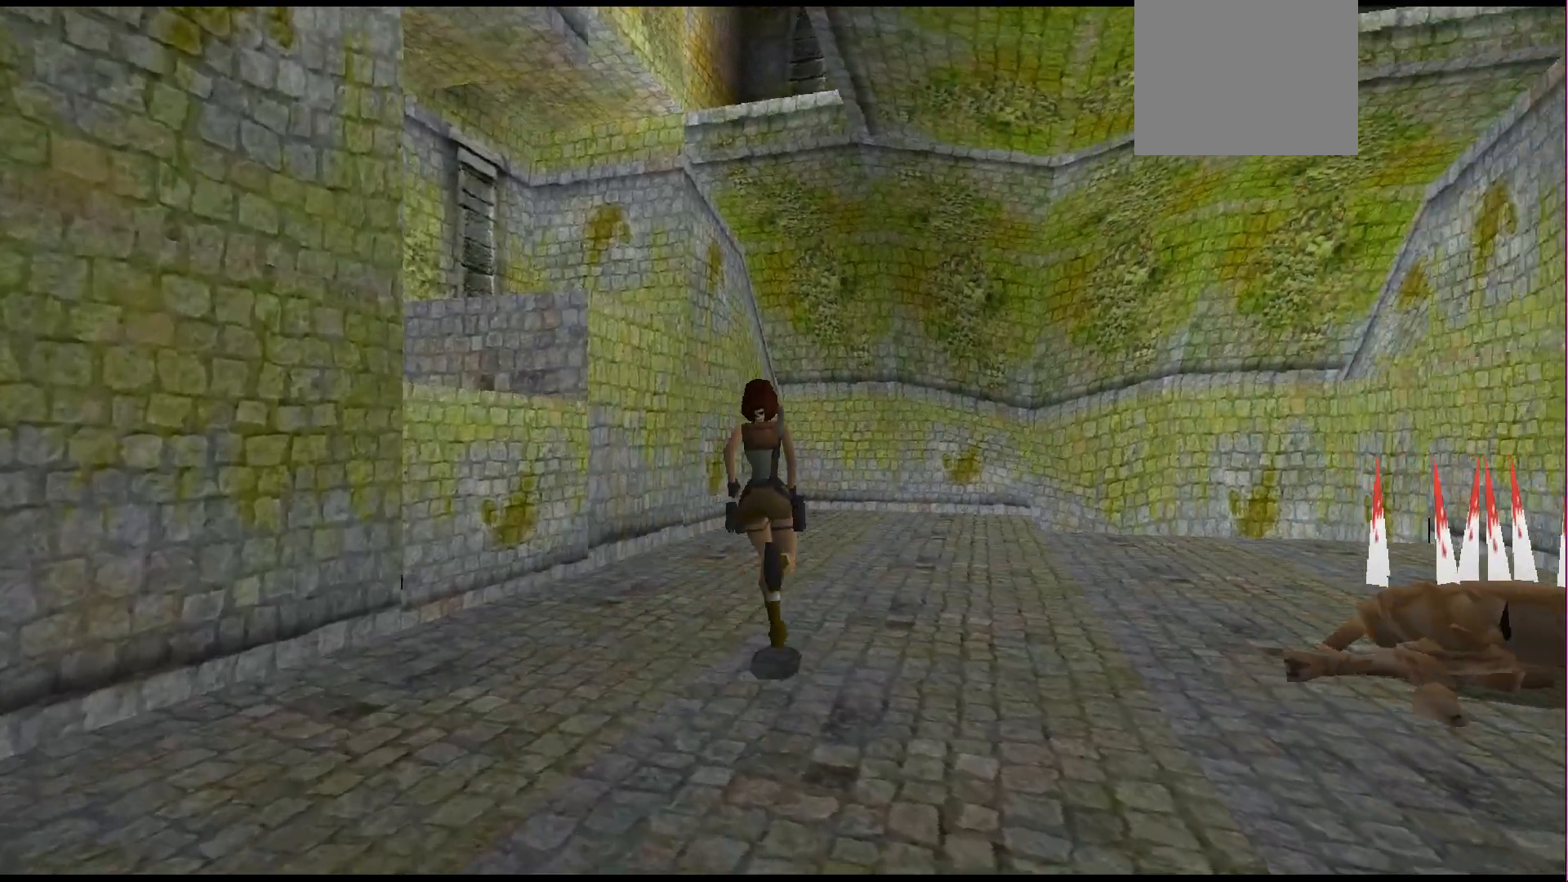
{"buttons": ["DPAD_UP", "DPAD_LEFT"], "events": []}
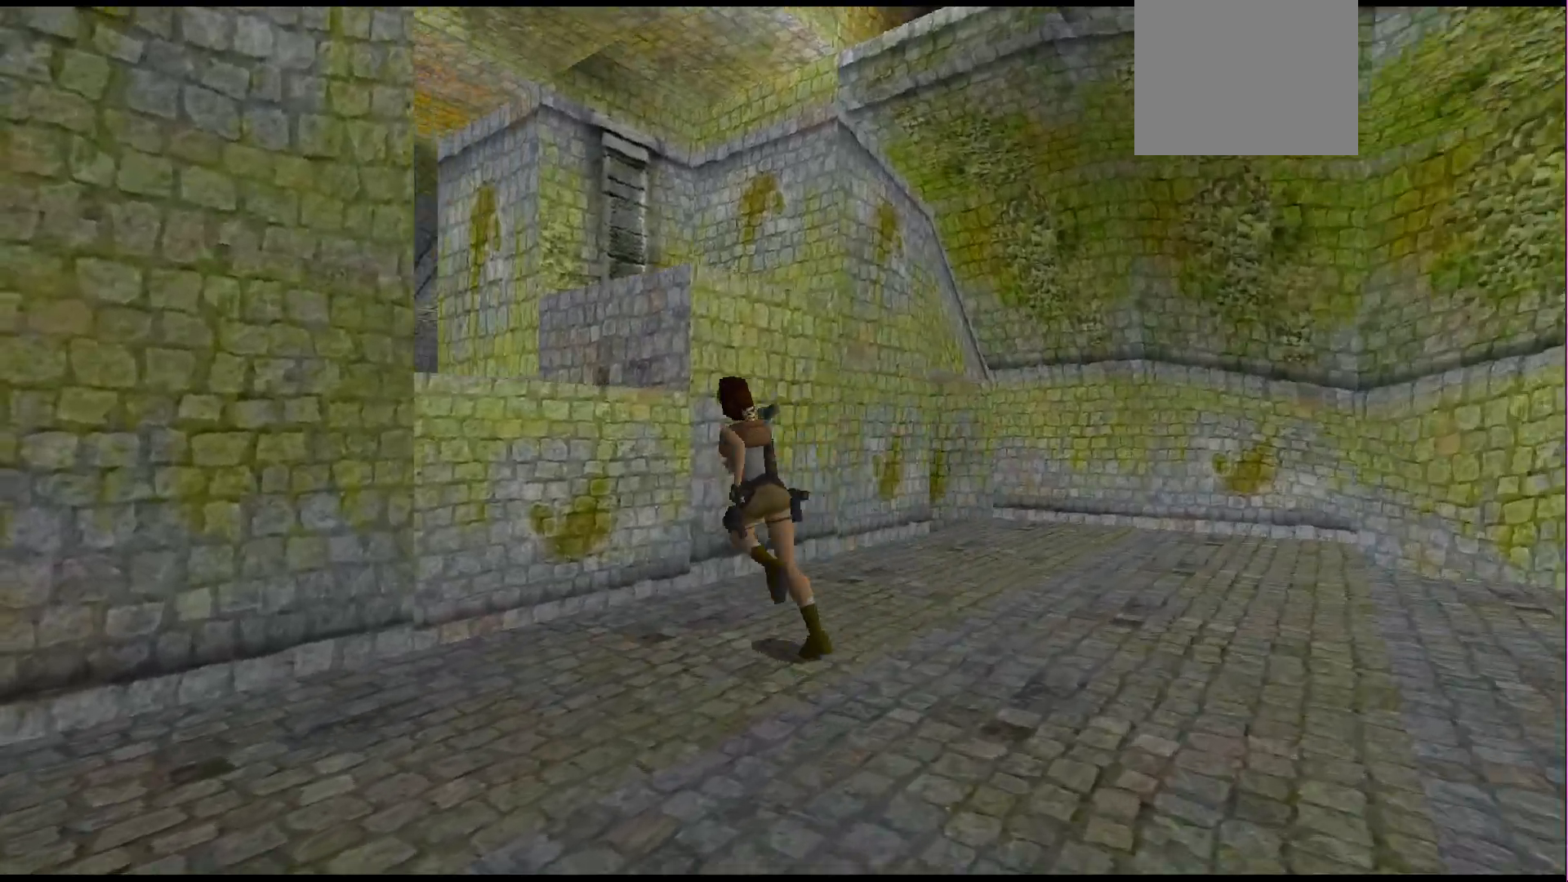
{"buttons": ["CROSS", "DPAD_UP"], "events": [[133, "DPAD_LEFT", "up"], [233, "CROSS", "down"]]}